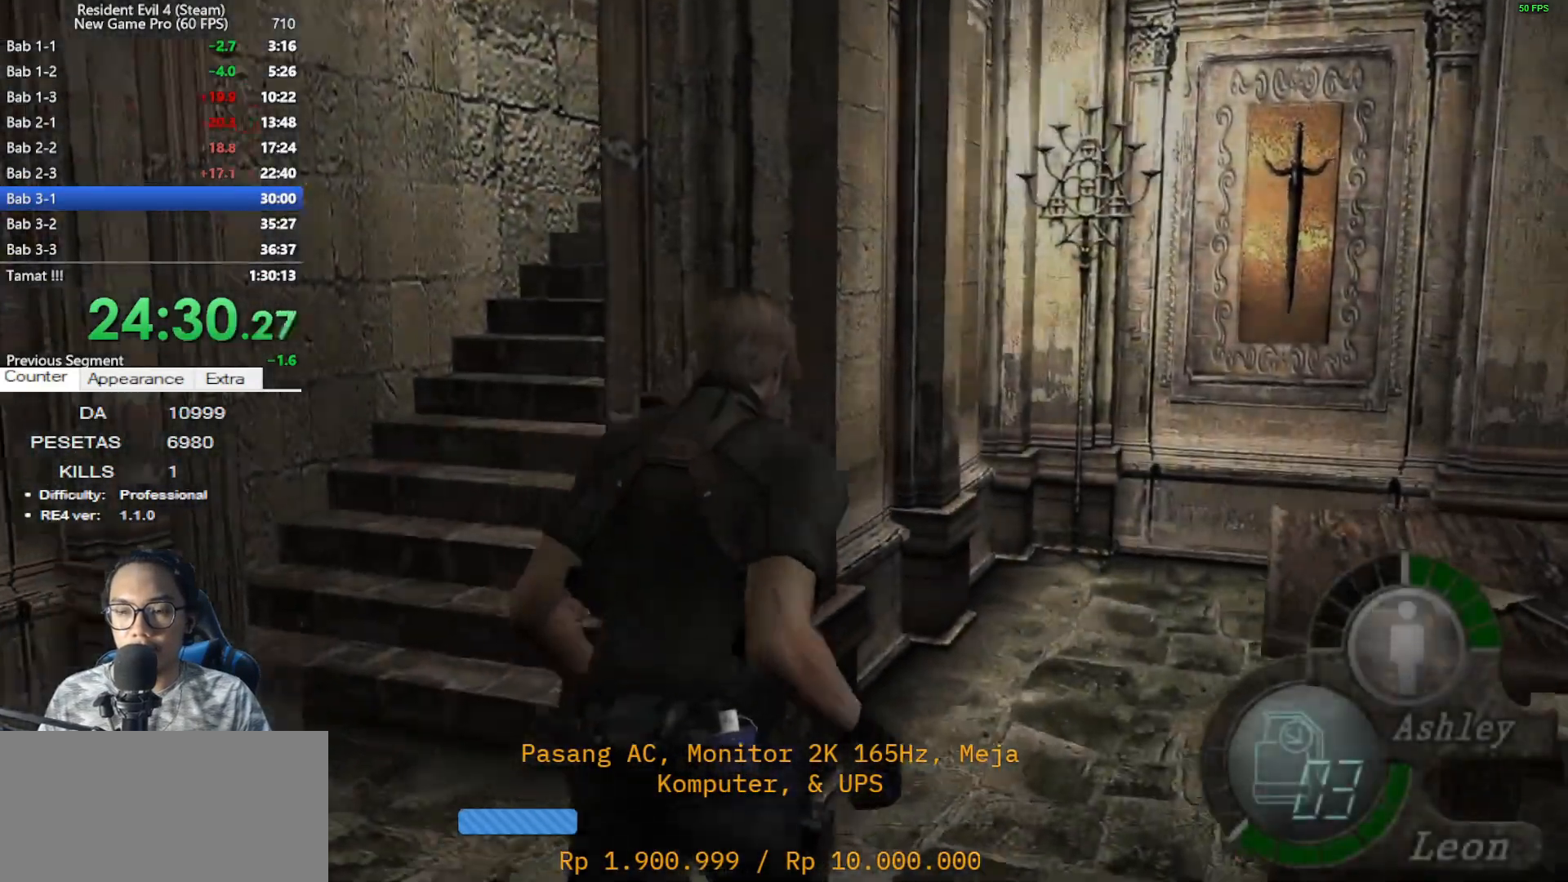
Gameplay with keyboard and mouse; each line is a JSON object with the keys and mouse buttons held at the frame after it. "events" lists presses ("down") and releases ("up") of "1", "2", "3", "4", "5", "a", "alt", "c", "caps_lock", "ctrl", "d", "e", "f", "g", "q", "r", "s", "shift", "space", "t", "tab", "v", "w", "x", "z", "mouse_left", "mouse_wheel" and "mouse_right" between this image and that frame as [ms after this image, input, new state], when the widget could be followed in between. "mouse_left", "mouse_wheel", "mouse_right" = the "left", "wheel", "right" buttons of the "mouse" list. No other keys are recorded. "wheel" means that the mouse wheel is clicked or scrolled. Not read: mouse_move.
{"keys": ["shift", "w"], "mouse": [], "events": [[117, "d", "up"], [200, "d", "down"], [300, "d", "up"]]}
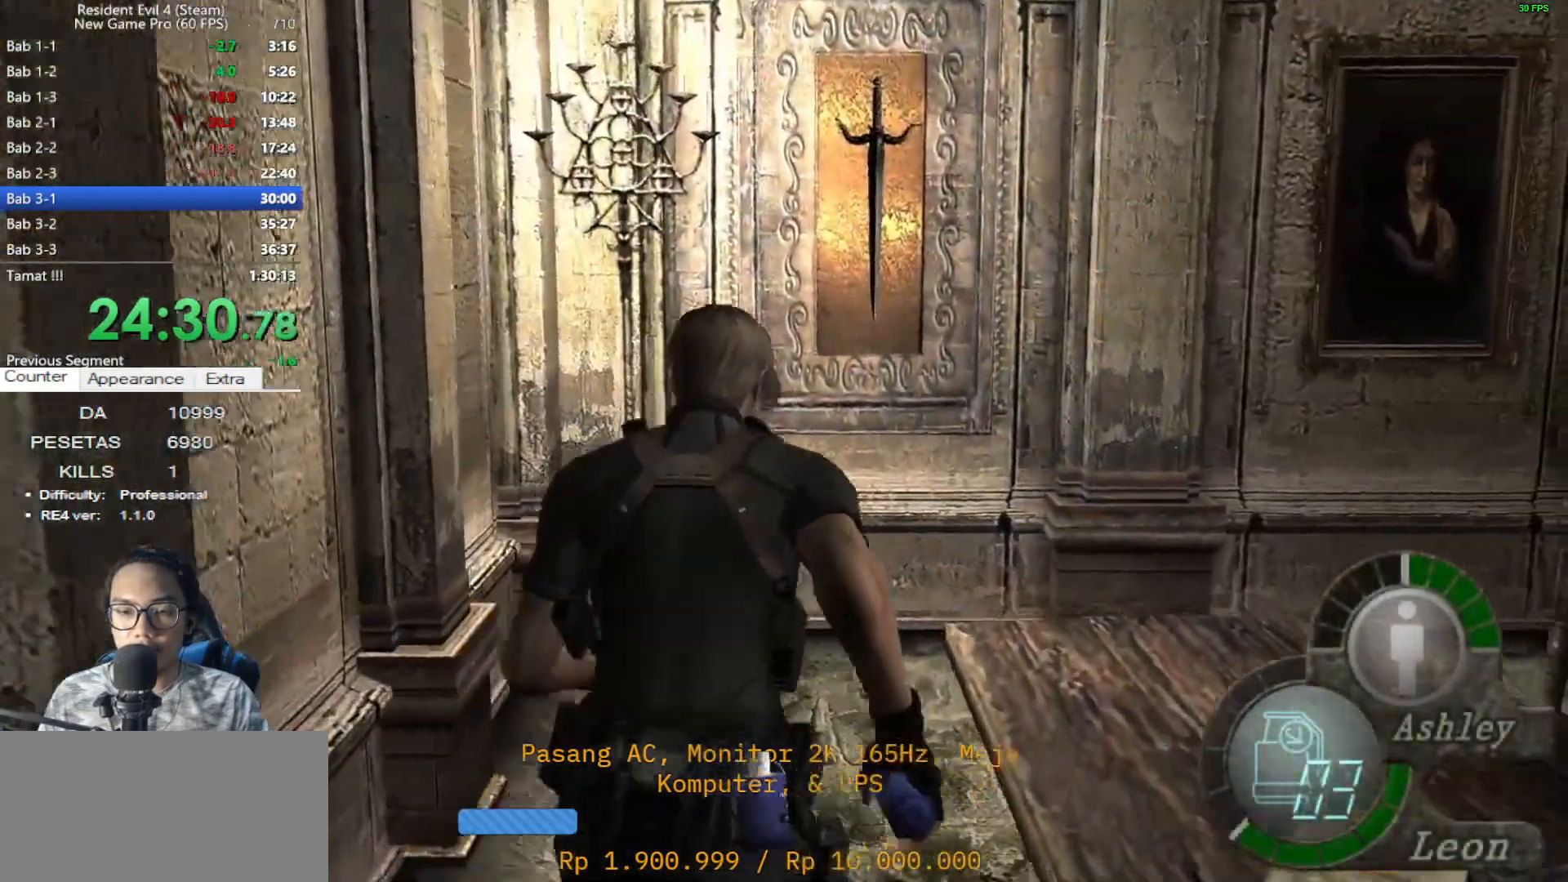
{"keys": ["shift", "w"], "mouse": [], "events": [[117, "a", "down"], [217, "a", "up"]]}
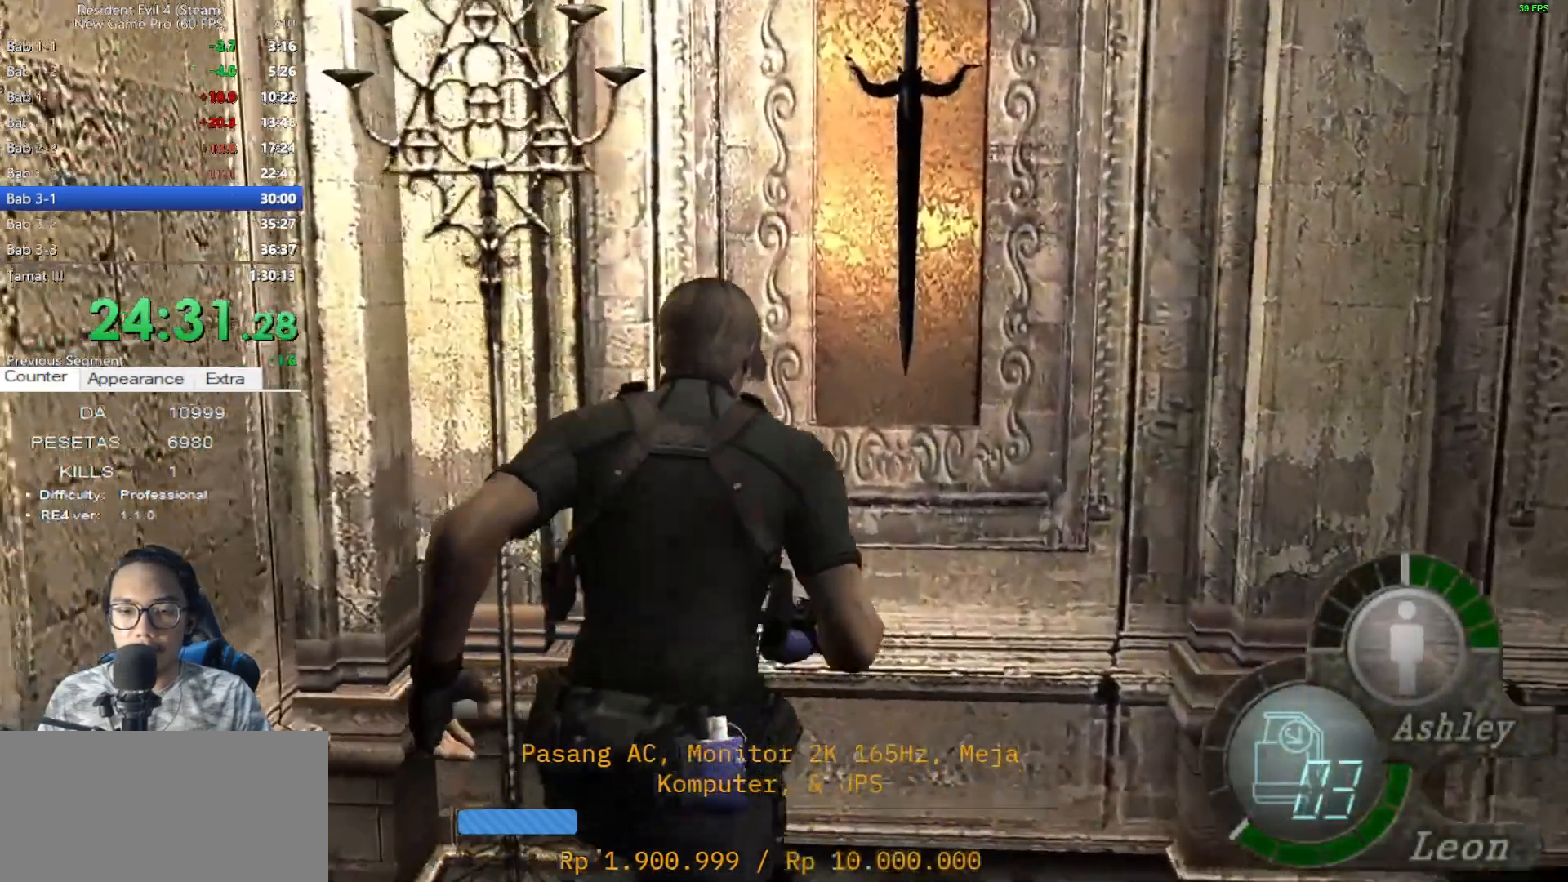
{"keys": ["e"], "mouse": [], "events": [[233, "e", "down"], [283, "e", "up"], [283, "shift", "up"], [333, "w", "up"], [383, "e", "down"], [417, "e", "up"], [467, "e", "down"]]}
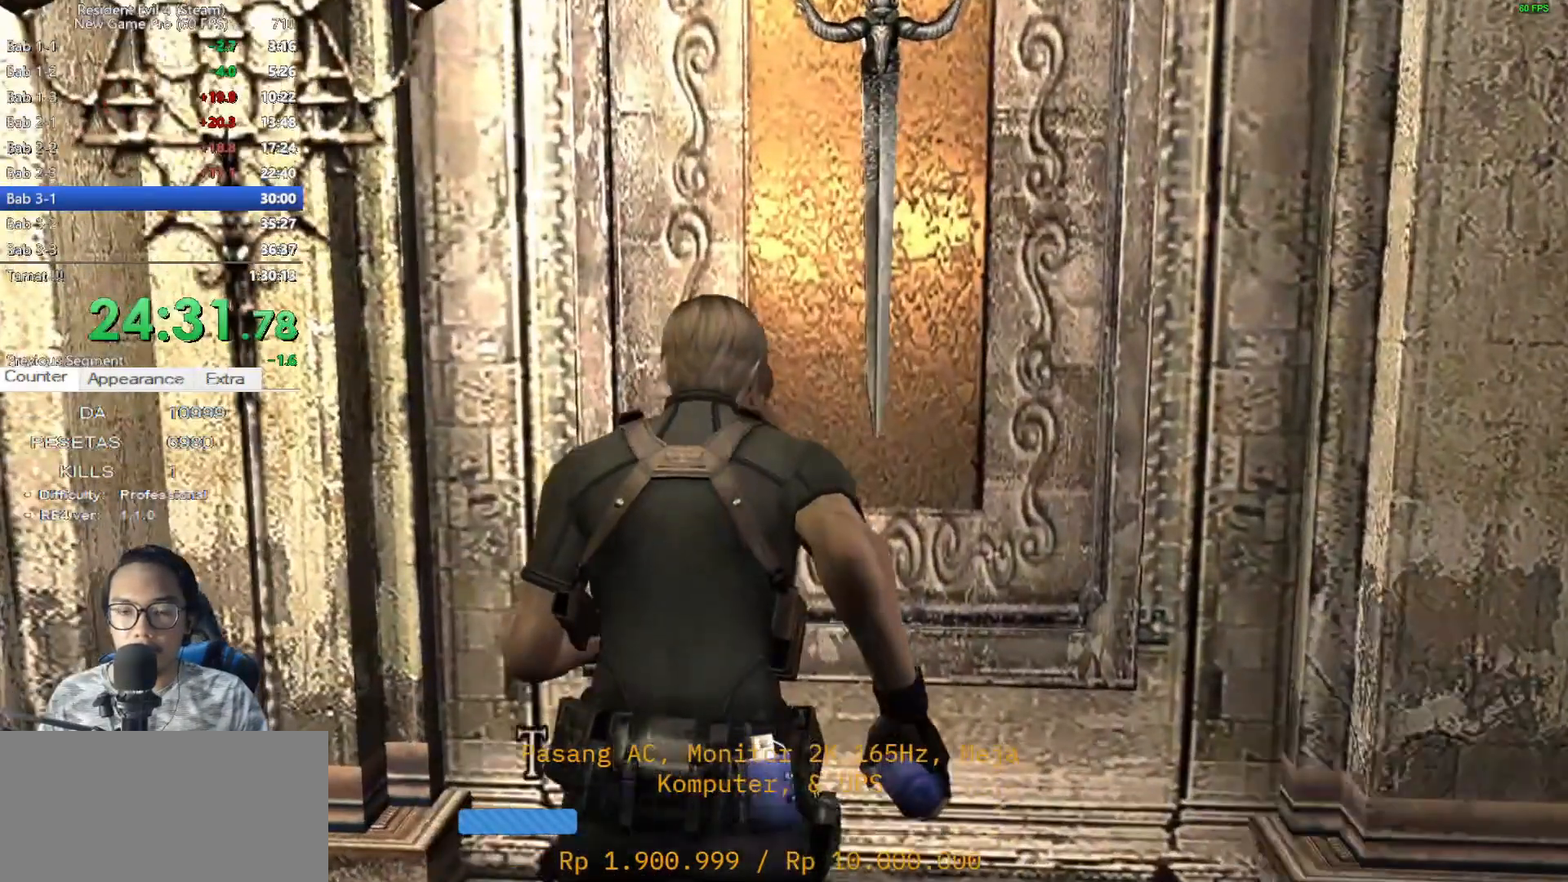
{"keys": [], "mouse": [], "events": [[67, "e", "up"], [117, "e", "down"], [200, "e", "up"], [250, "e", "down"], [350, "e", "up"], [383, "e", "down"], [483, "e", "up"]]}
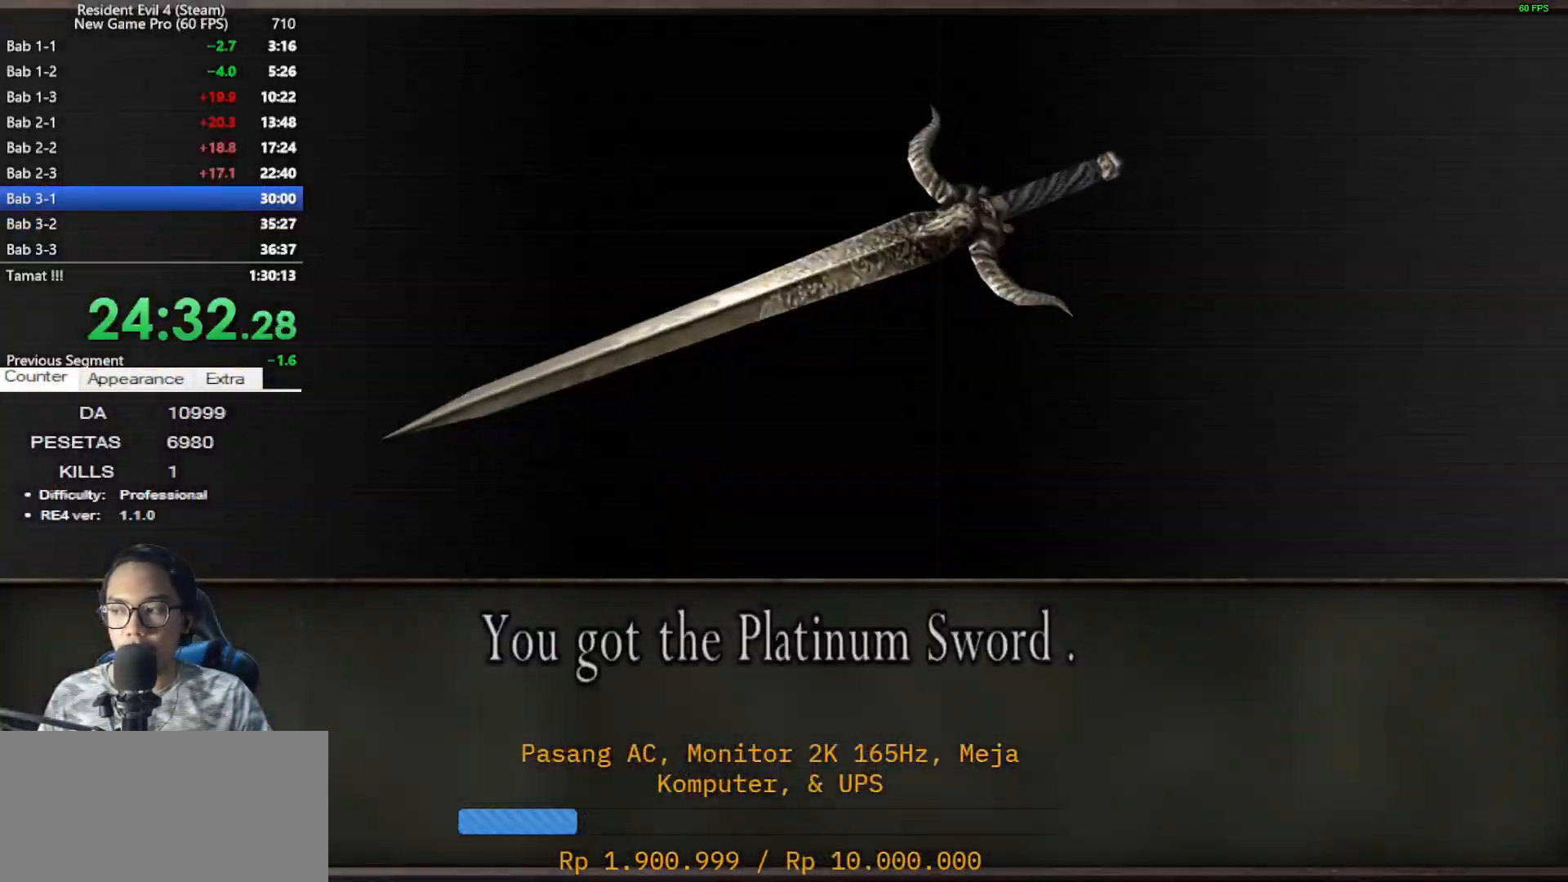
{"keys": ["e"], "mouse": [], "events": [[33, "e", "down"], [117, "e", "up"], [167, "e", "down"], [267, "e", "up"], [317, "e", "down"], [400, "e", "up"], [450, "e", "down"]]}
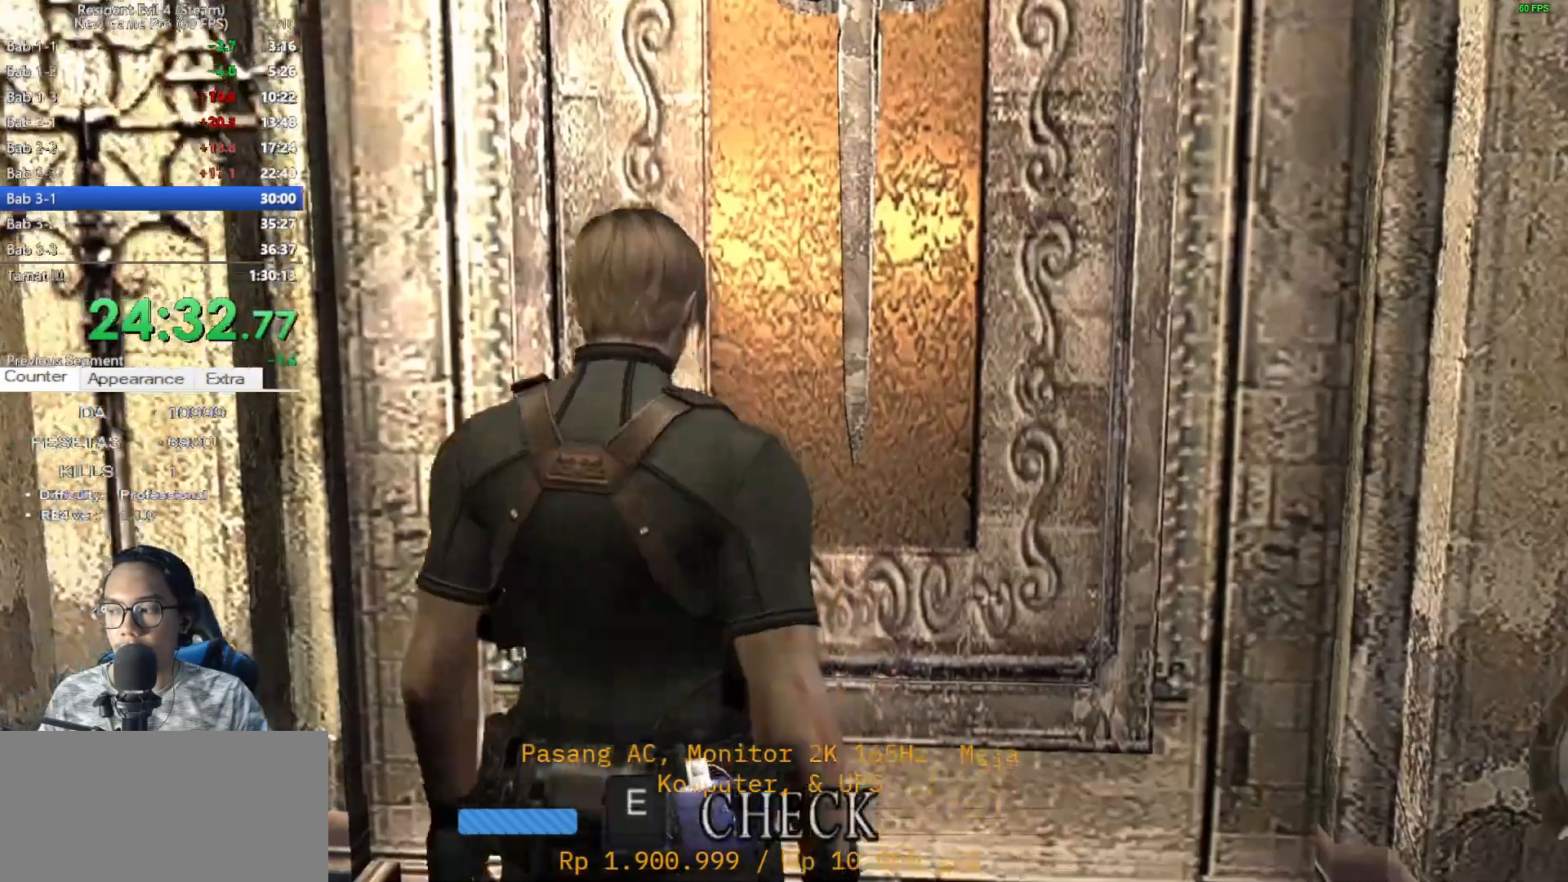
{"keys": ["e"], "mouse": [], "events": [[50, "e", "up"], [133, "e", "down"], [183, "e", "up"], [283, "e", "down"], [367, "e", "up"], [417, "e", "down"]]}
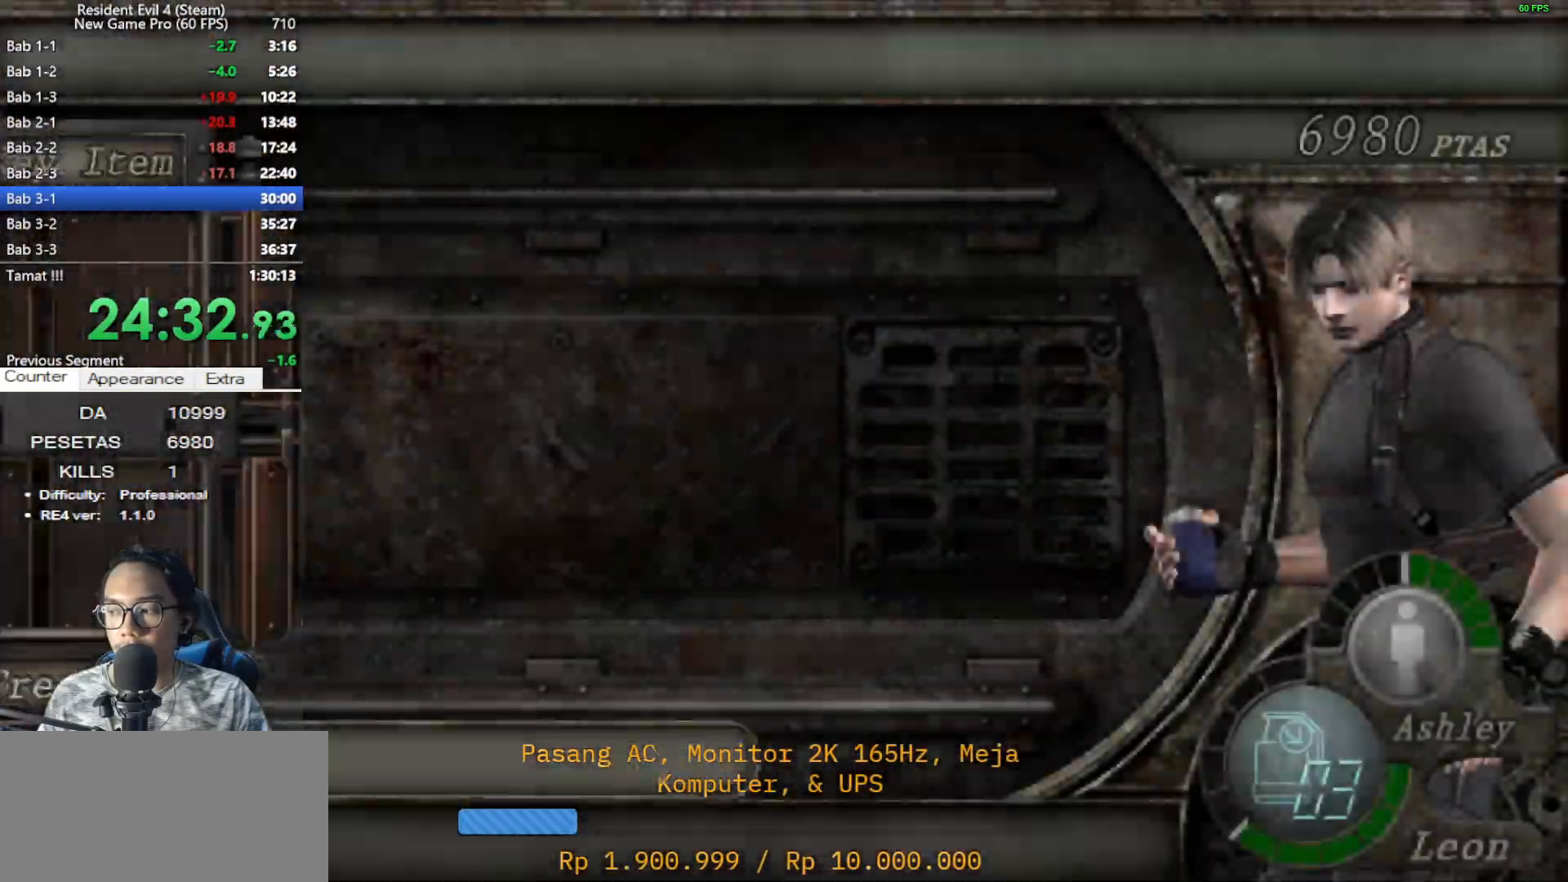
{"keys": ["a"], "mouse": [], "events": [[17, "e", "up"], [67, "e", "down"], [150, "e", "up"], [250, "e", "down"], [483, "a", "down"], [483, "e", "up"]]}
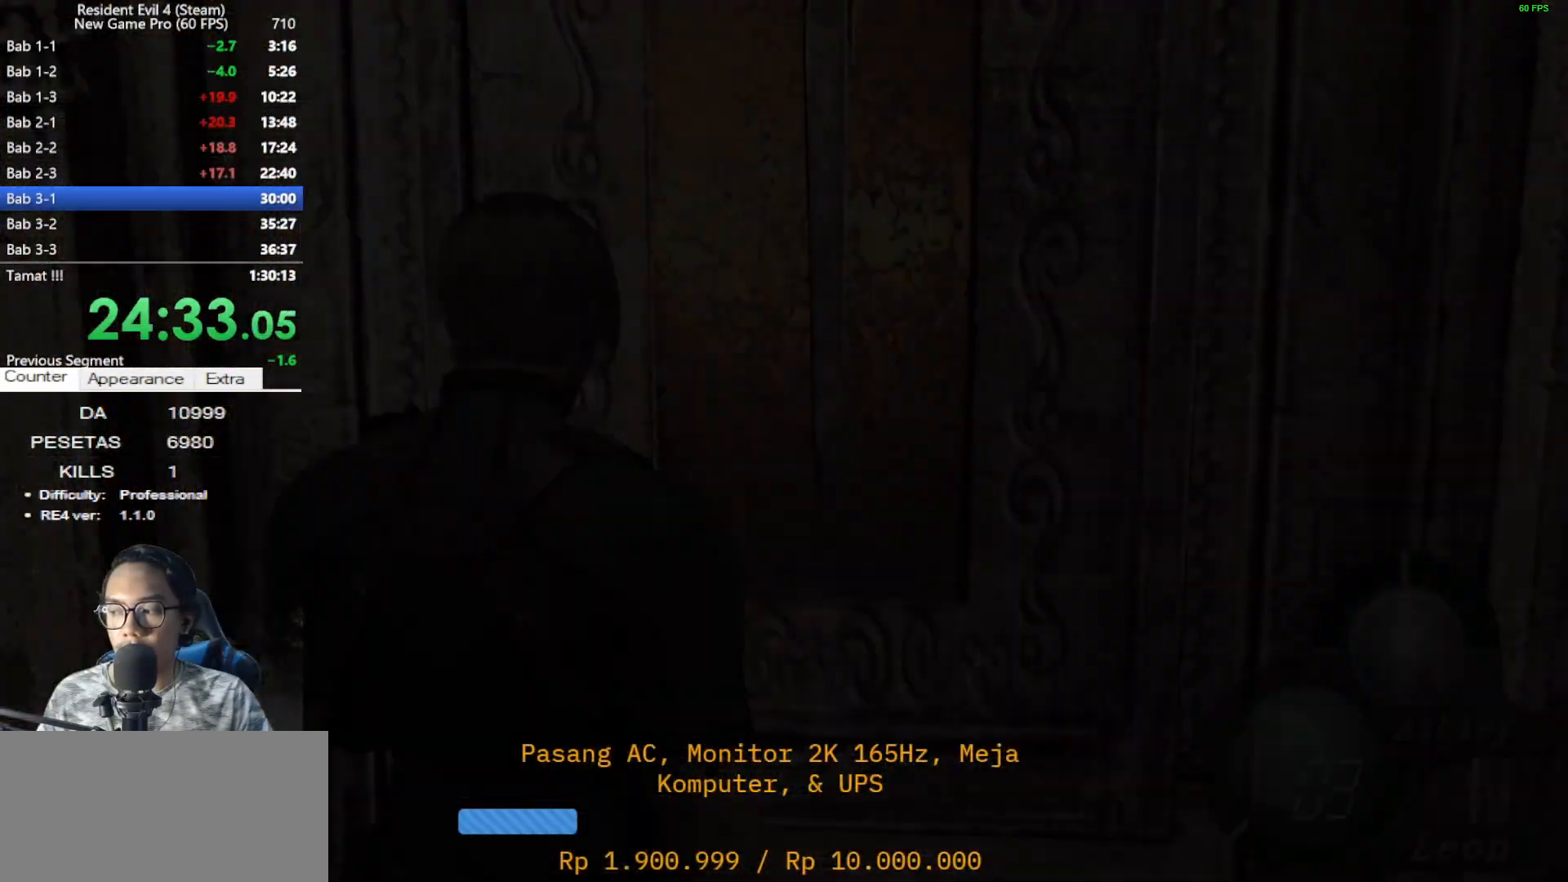
{"keys": ["a", "shift", "w"], "mouse": [], "events": [[217, "mouse_right", "down"], [317, "mouse_right", "up"], [317, "shift", "down"], [317, "w", "down"]]}
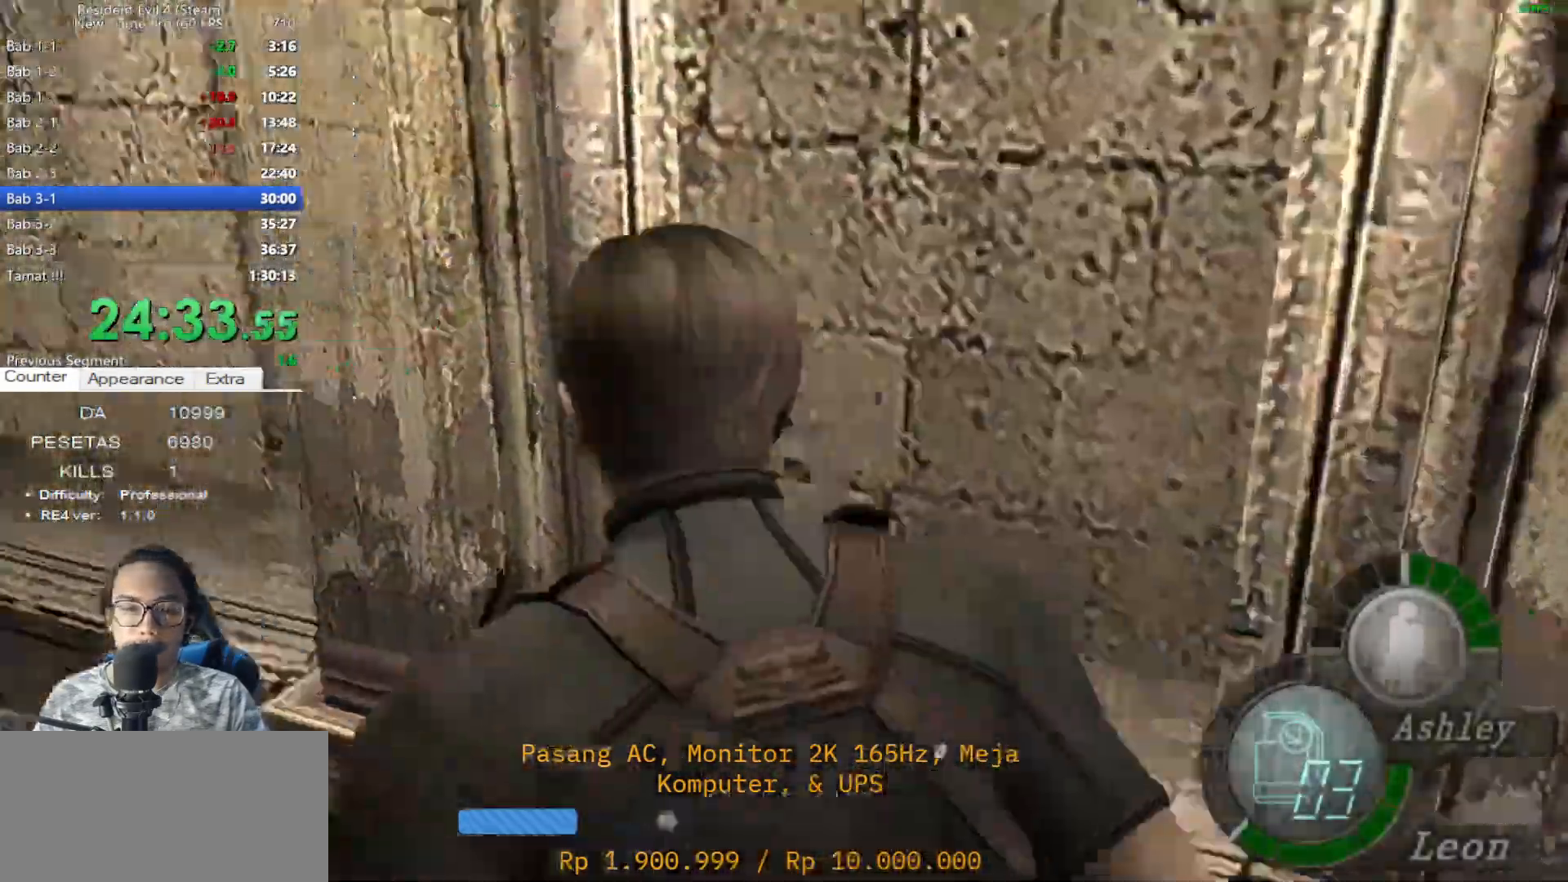
{"keys": ["shift", "w"], "mouse": [], "events": [[333, "a", "up"]]}
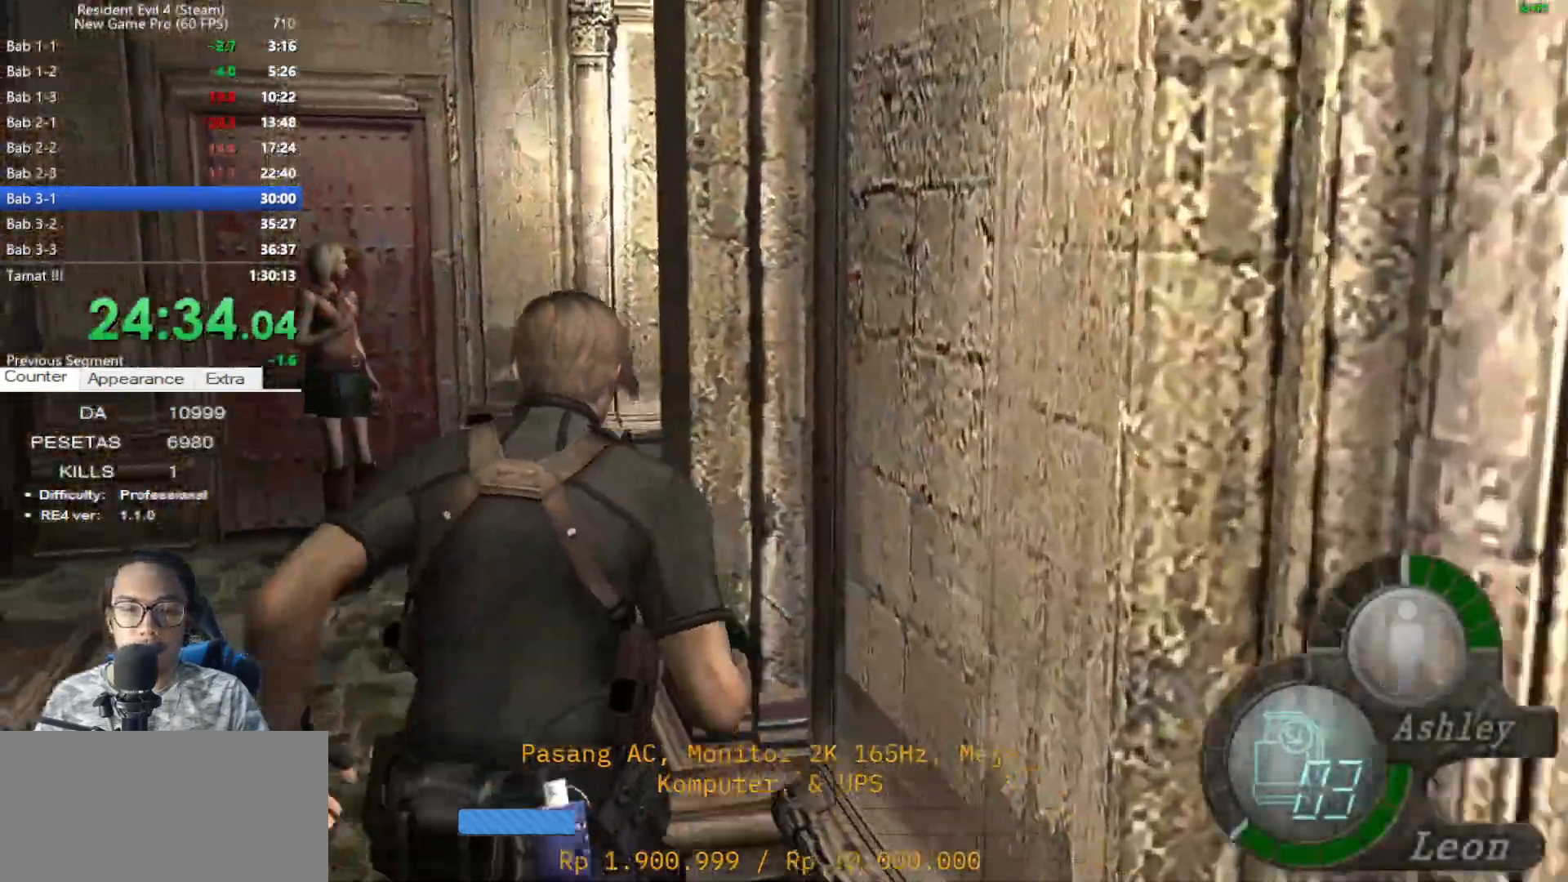
{"keys": ["d", "shift", "w"], "mouse": [], "events": [[250, "d", "down"]]}
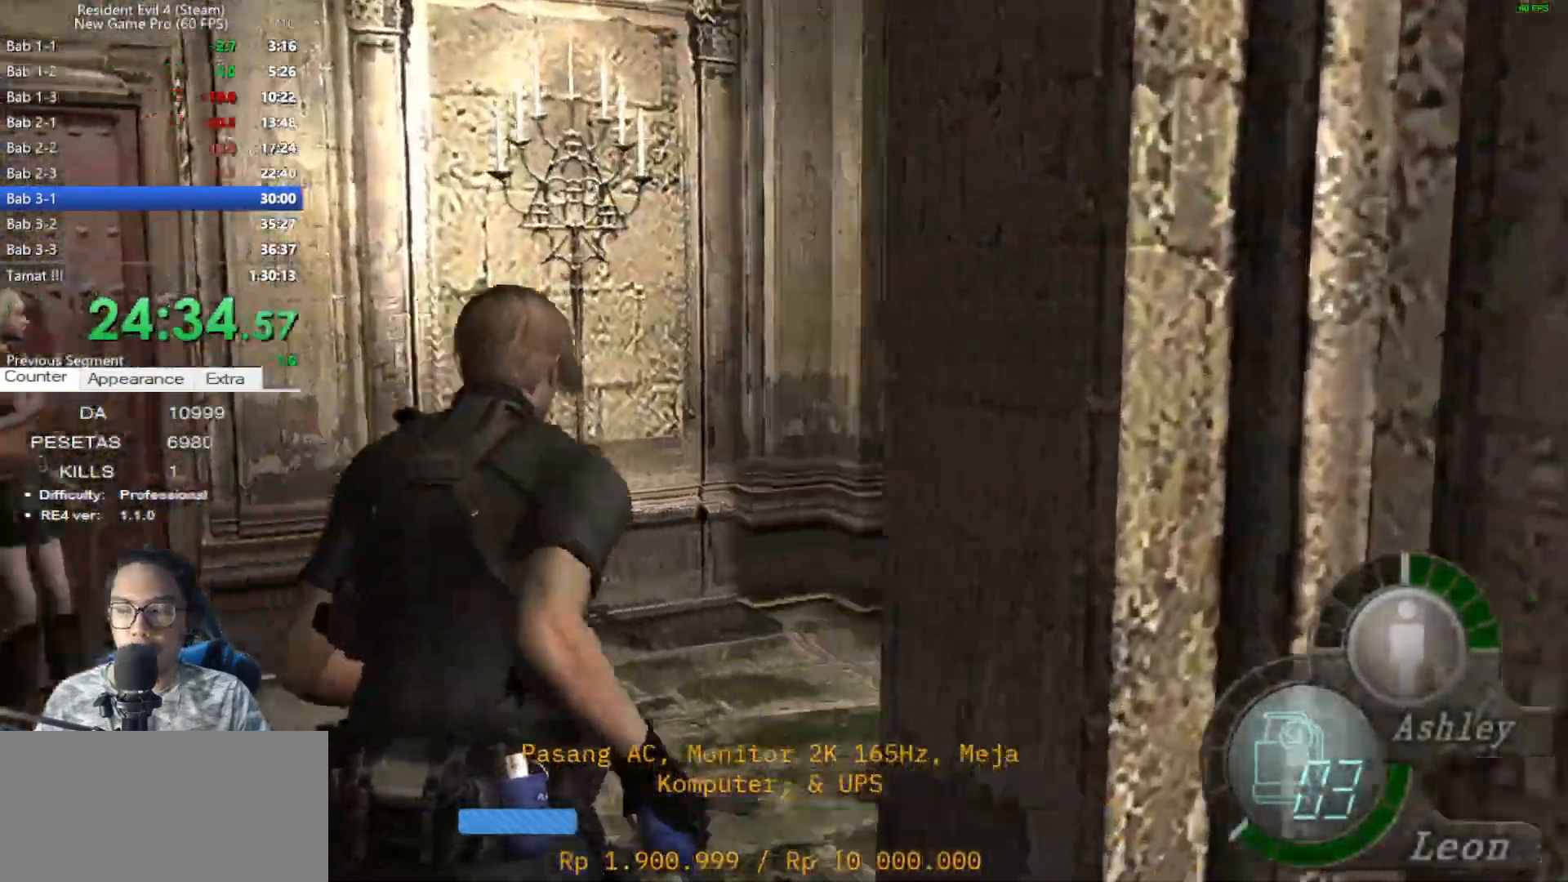
{"keys": ["d", "shift", "w", "z"], "mouse": [], "events": [[417, "z", "down"]]}
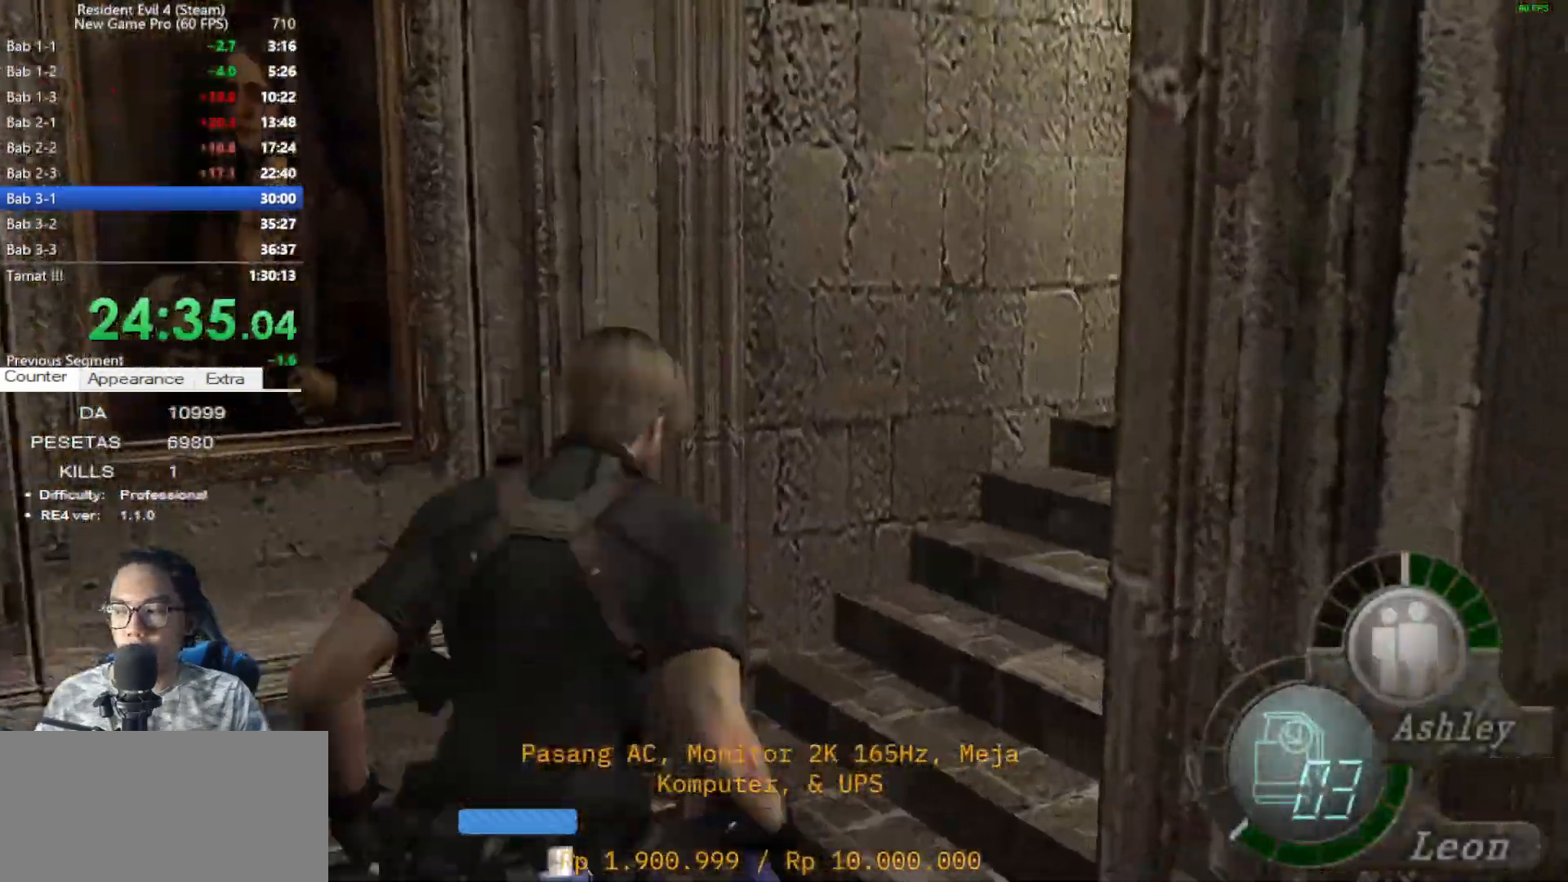
{"keys": ["shift", "w"], "mouse": [], "events": [[50, "z", "up"], [283, "d", "up"]]}
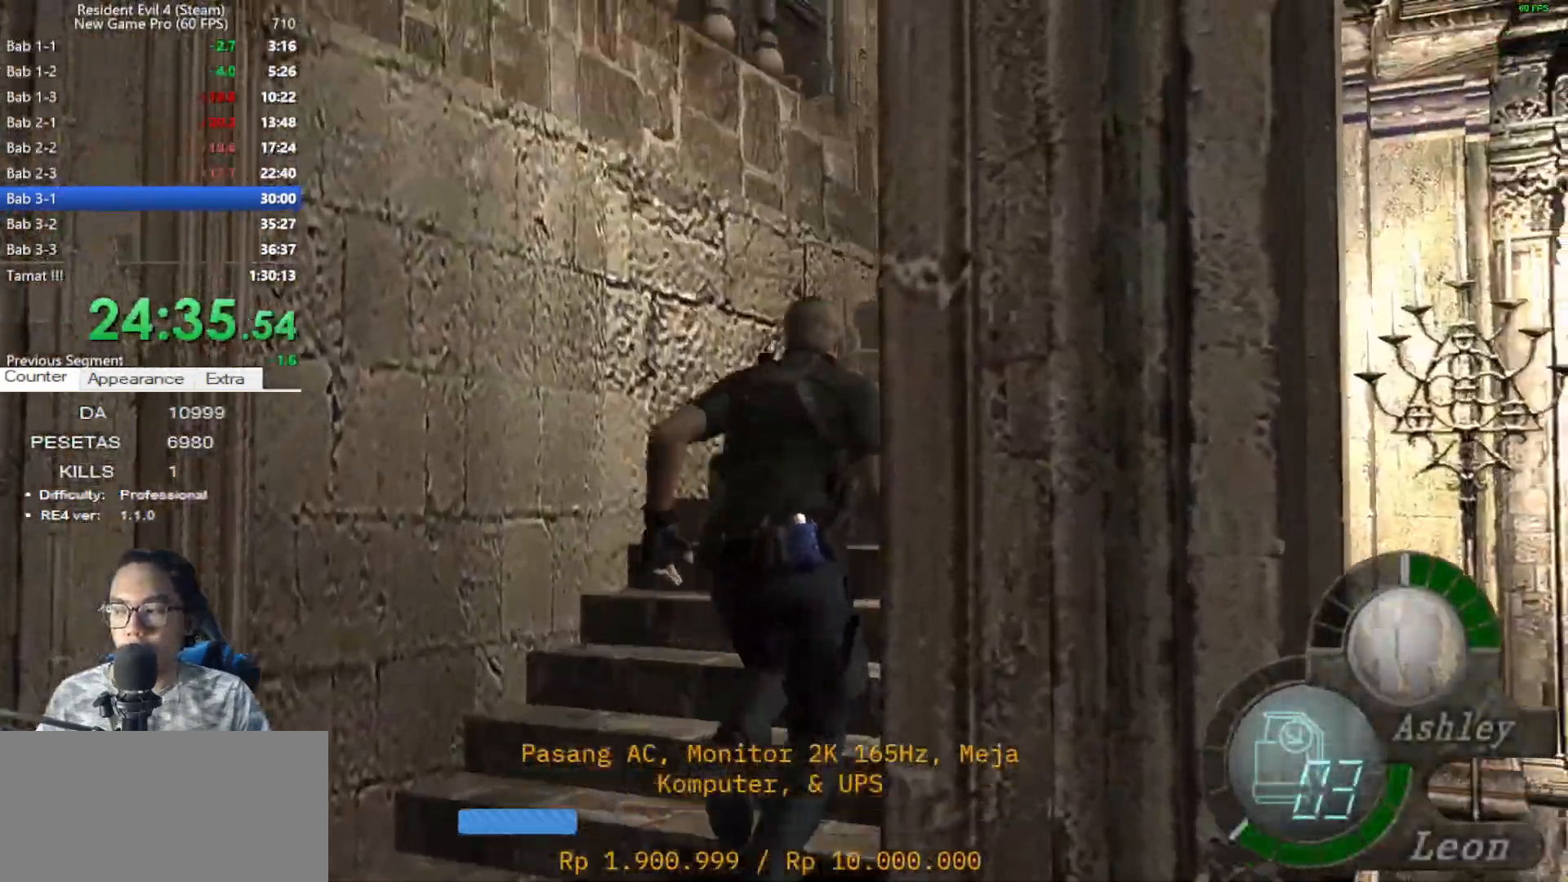
{"keys": ["shift", "w"], "mouse": [], "events": []}
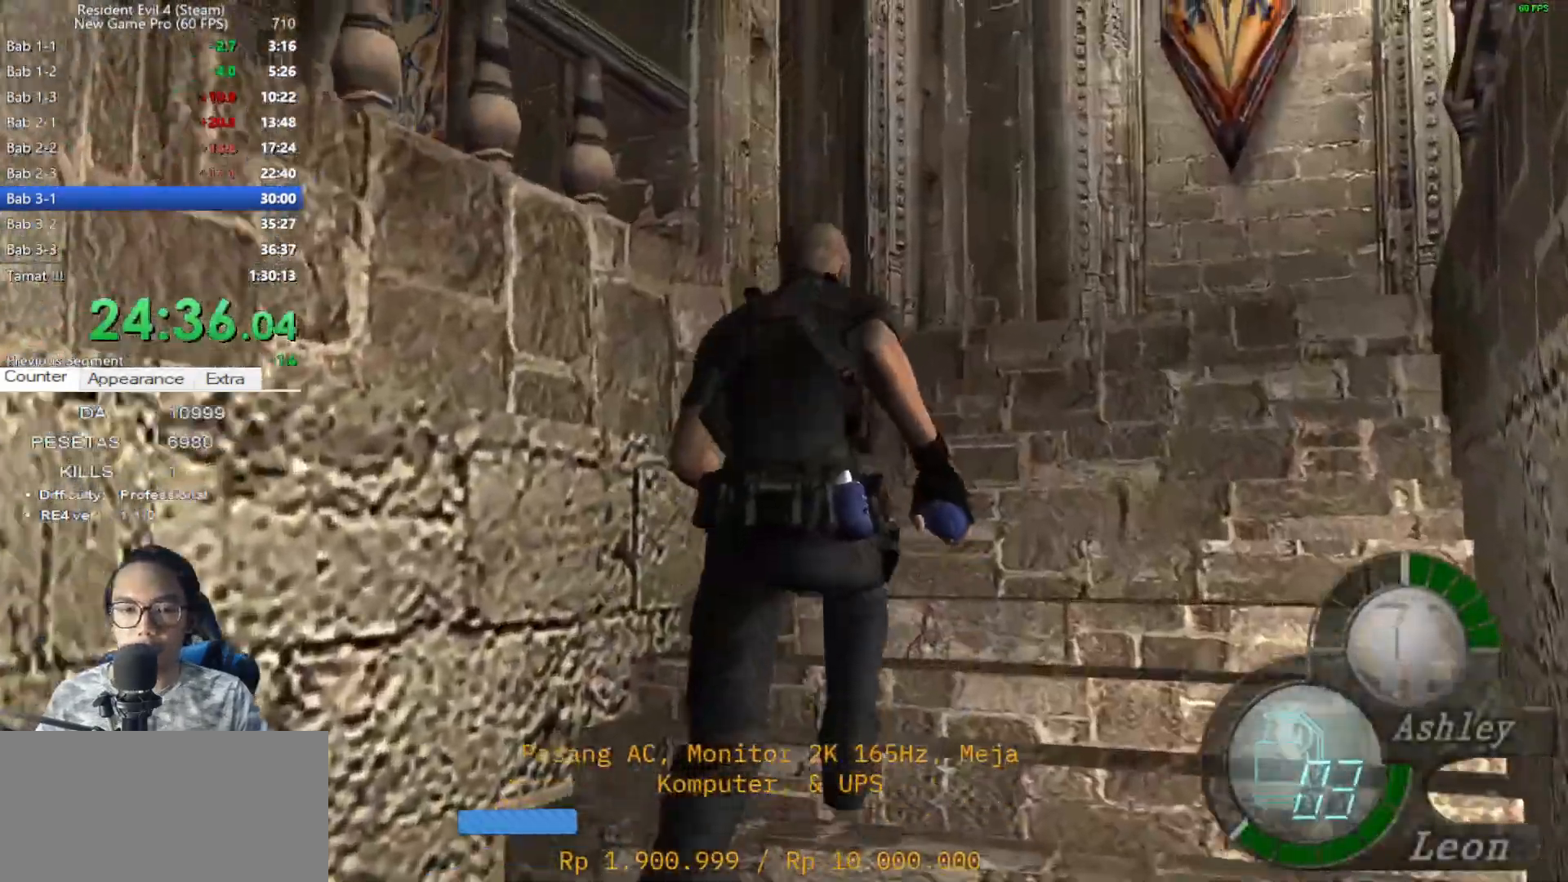
{"keys": ["a", "shift", "w"], "mouse": [], "events": [[400, "a", "down"]]}
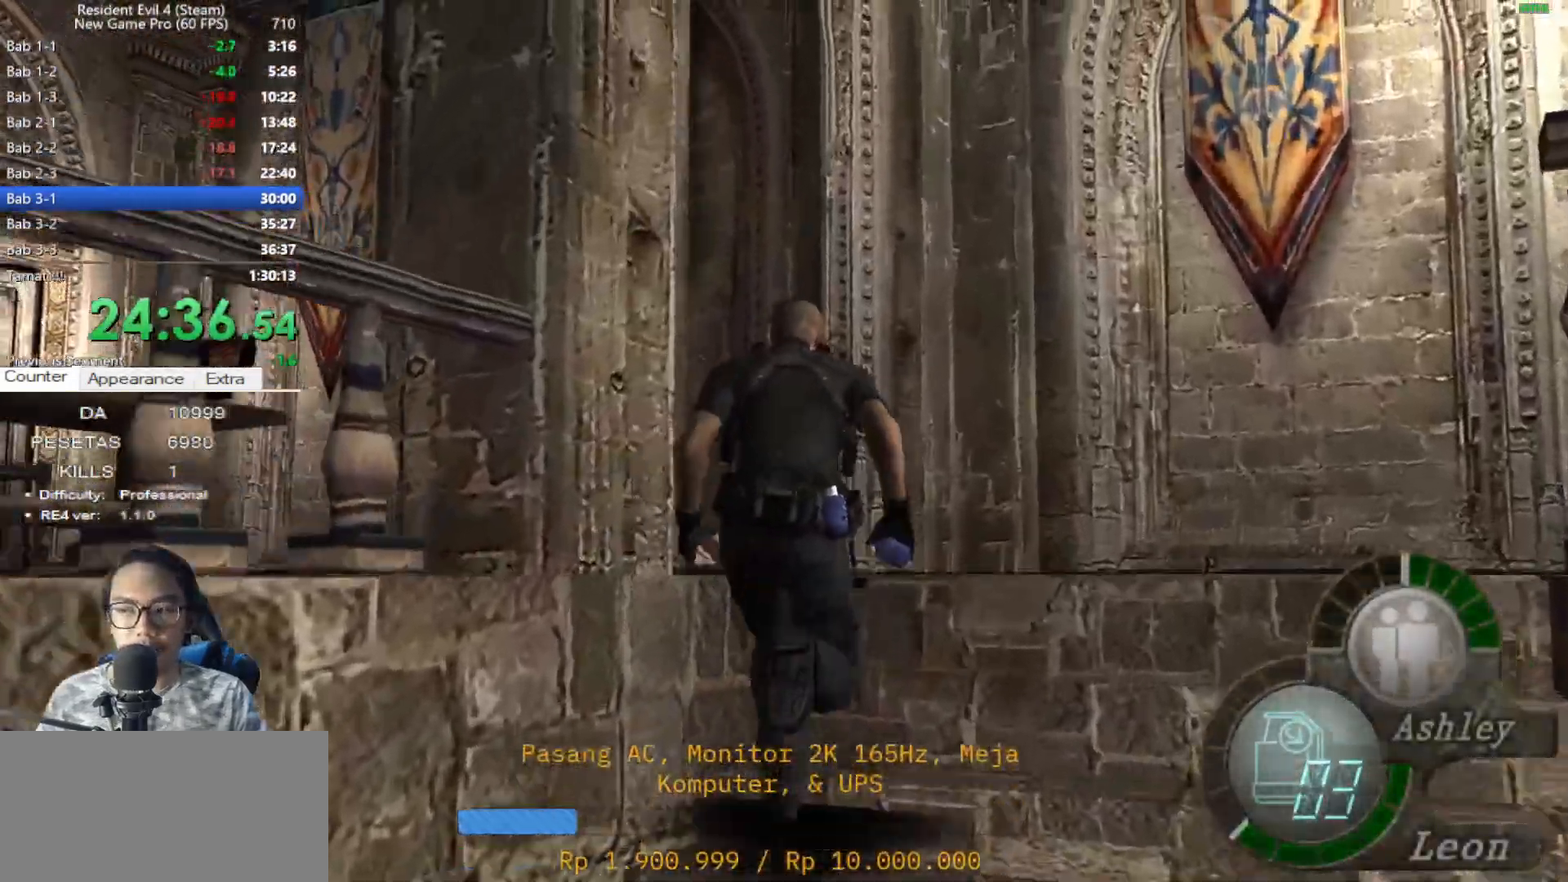
{"keys": ["a", "shift", "w"], "mouse": [], "events": []}
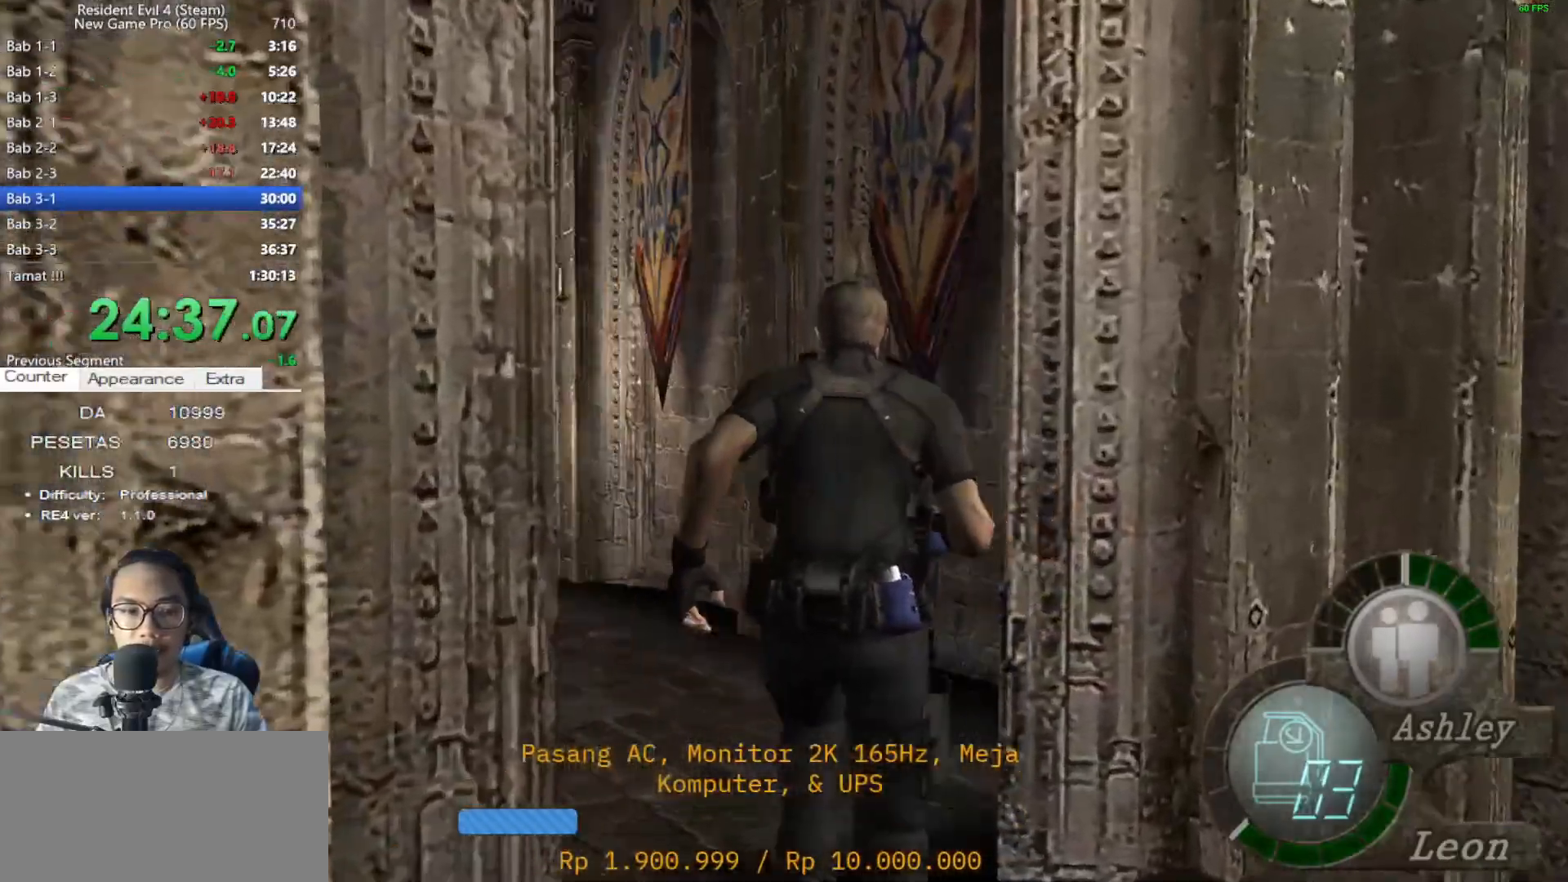
{"keys": ["a", "shift", "w"], "mouse": [], "events": []}
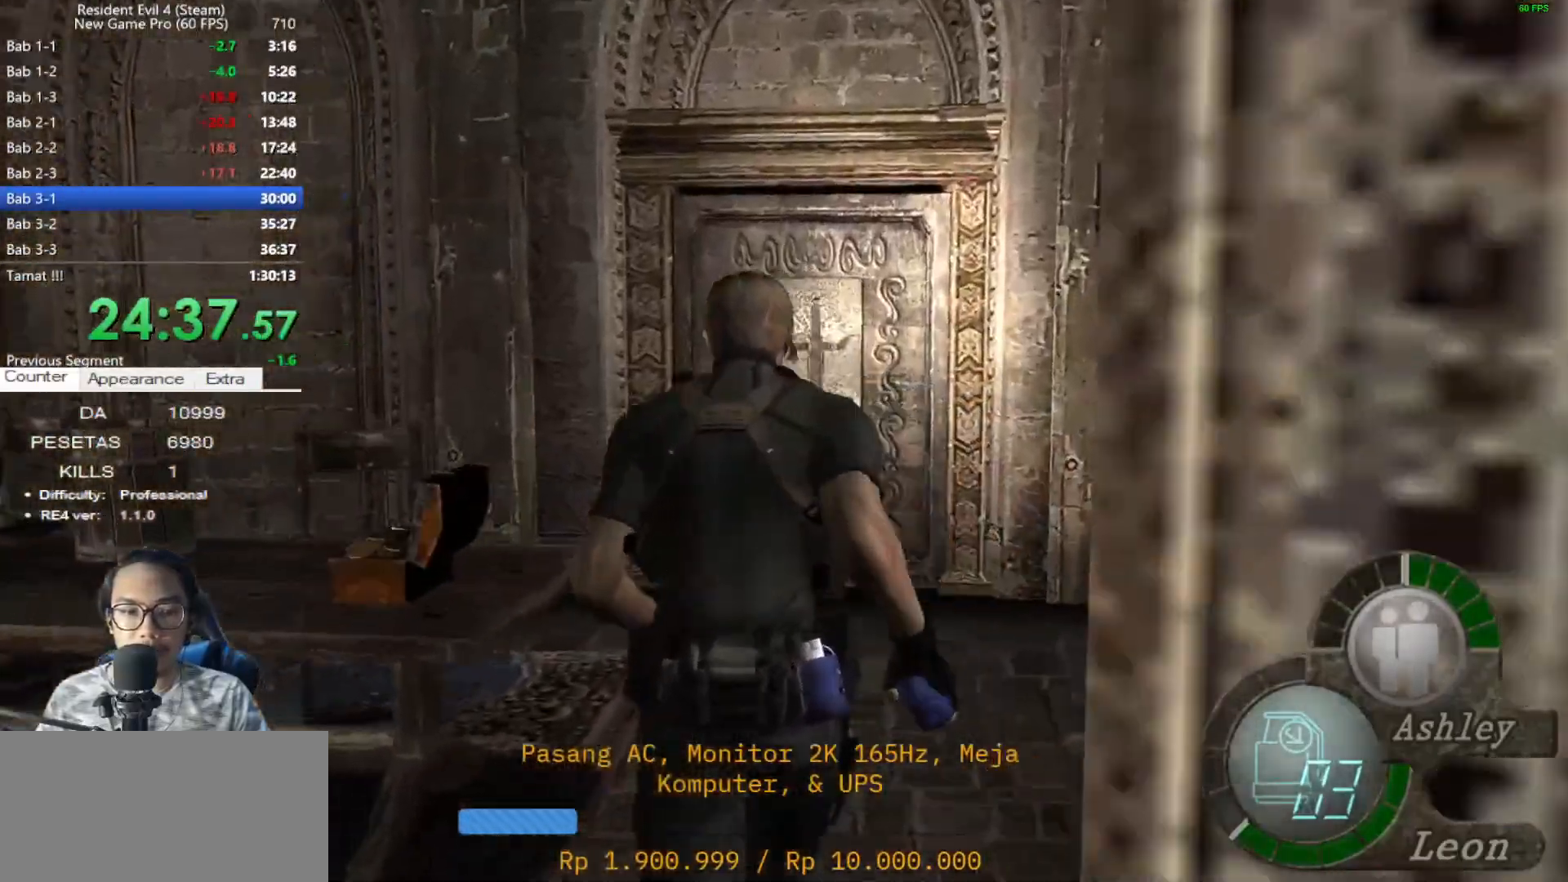
{"keys": ["shift", "w"], "mouse": [], "events": [[33, "e", "down"], [83, "a", "up"], [133, "e", "up"], [167, "e", "down"], [267, "e", "up"], [367, "e", "down"], [500, "e", "up"]]}
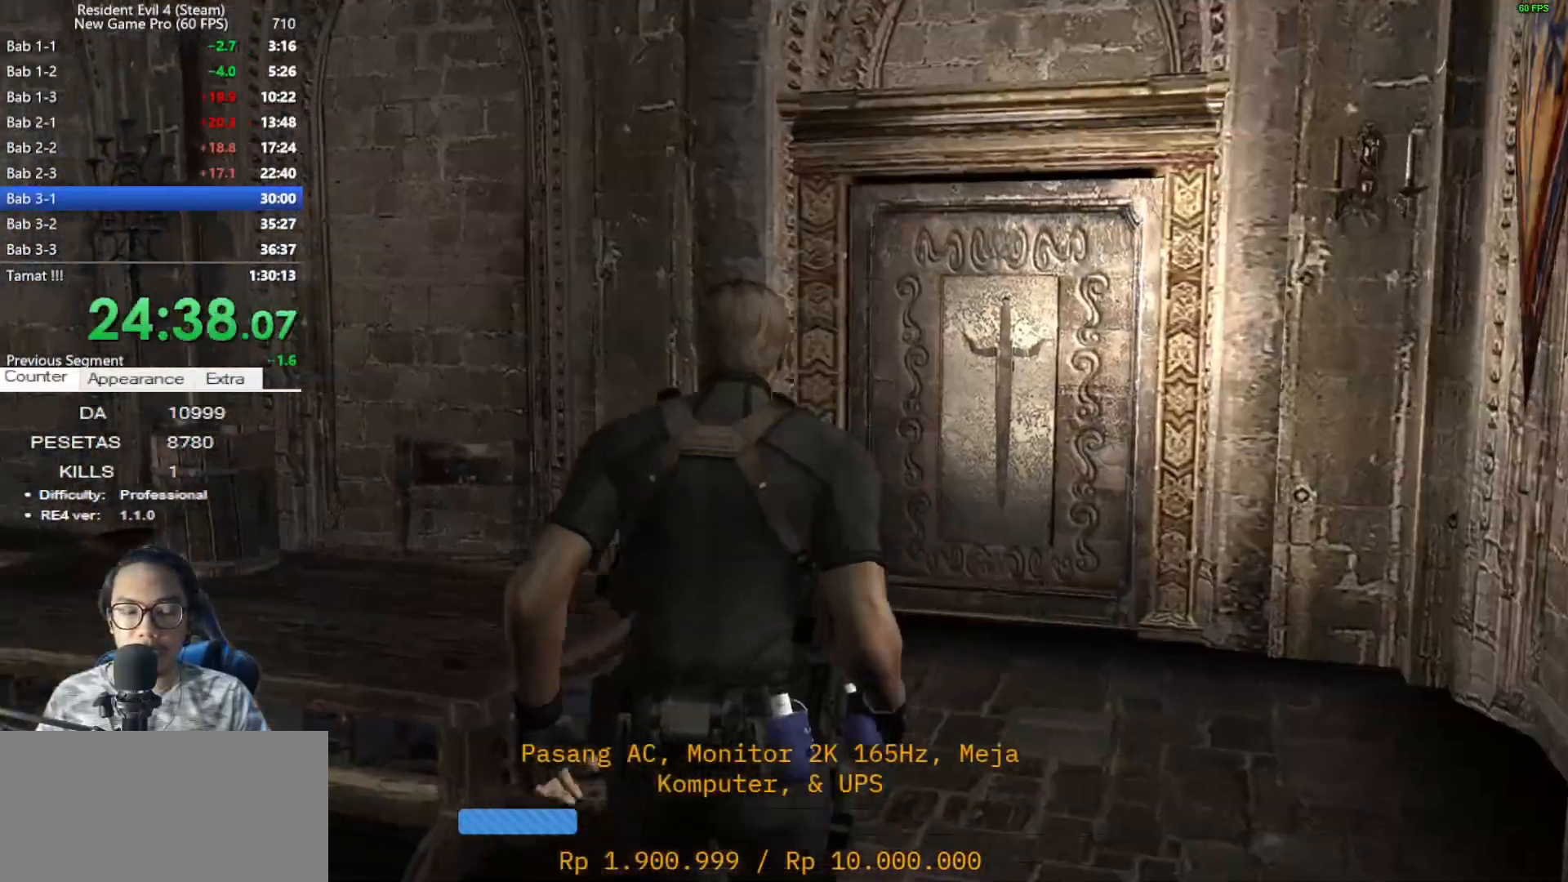
{"keys": ["shift", "w"], "mouse": [], "events": [[50, "d", "down"], [333, "d", "up"]]}
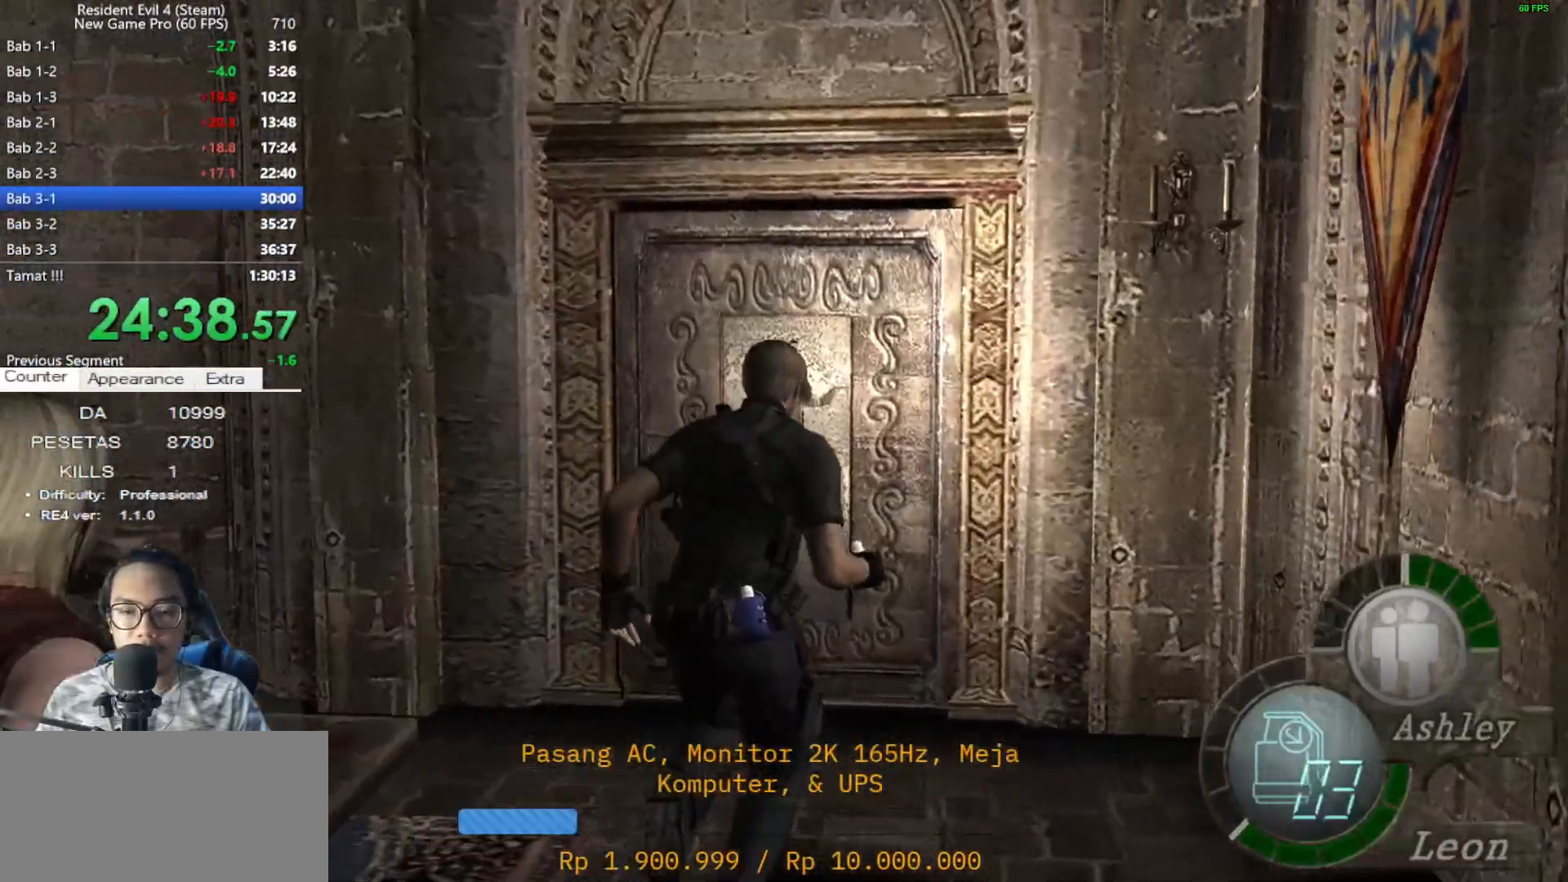
{"keys": [], "mouse": [], "events": [[150, "a", "down"], [300, "a", "up"], [350, "e", "down"], [433, "e", "up"], [483, "shift", "up"], [483, "w", "up"]]}
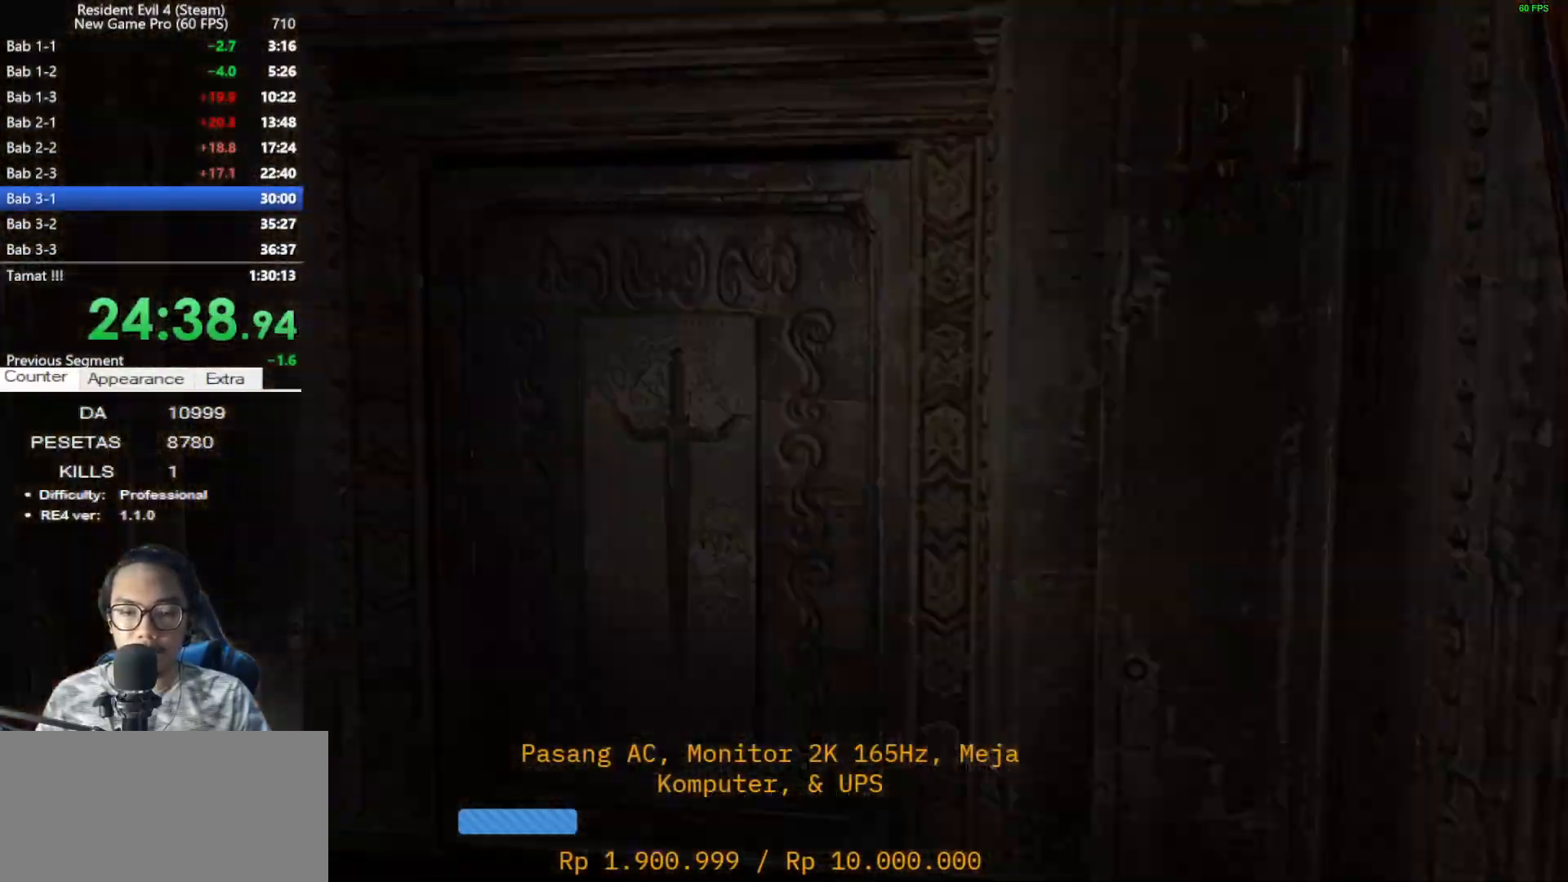
{"keys": [], "mouse": [], "events": [[33, "e", "down"], [83, "e", "up"], [167, "e", "down"], [217, "e", "up"], [317, "e", "down"], [367, "e", "up"], [450, "e", "down"], [500, "e", "up"]]}
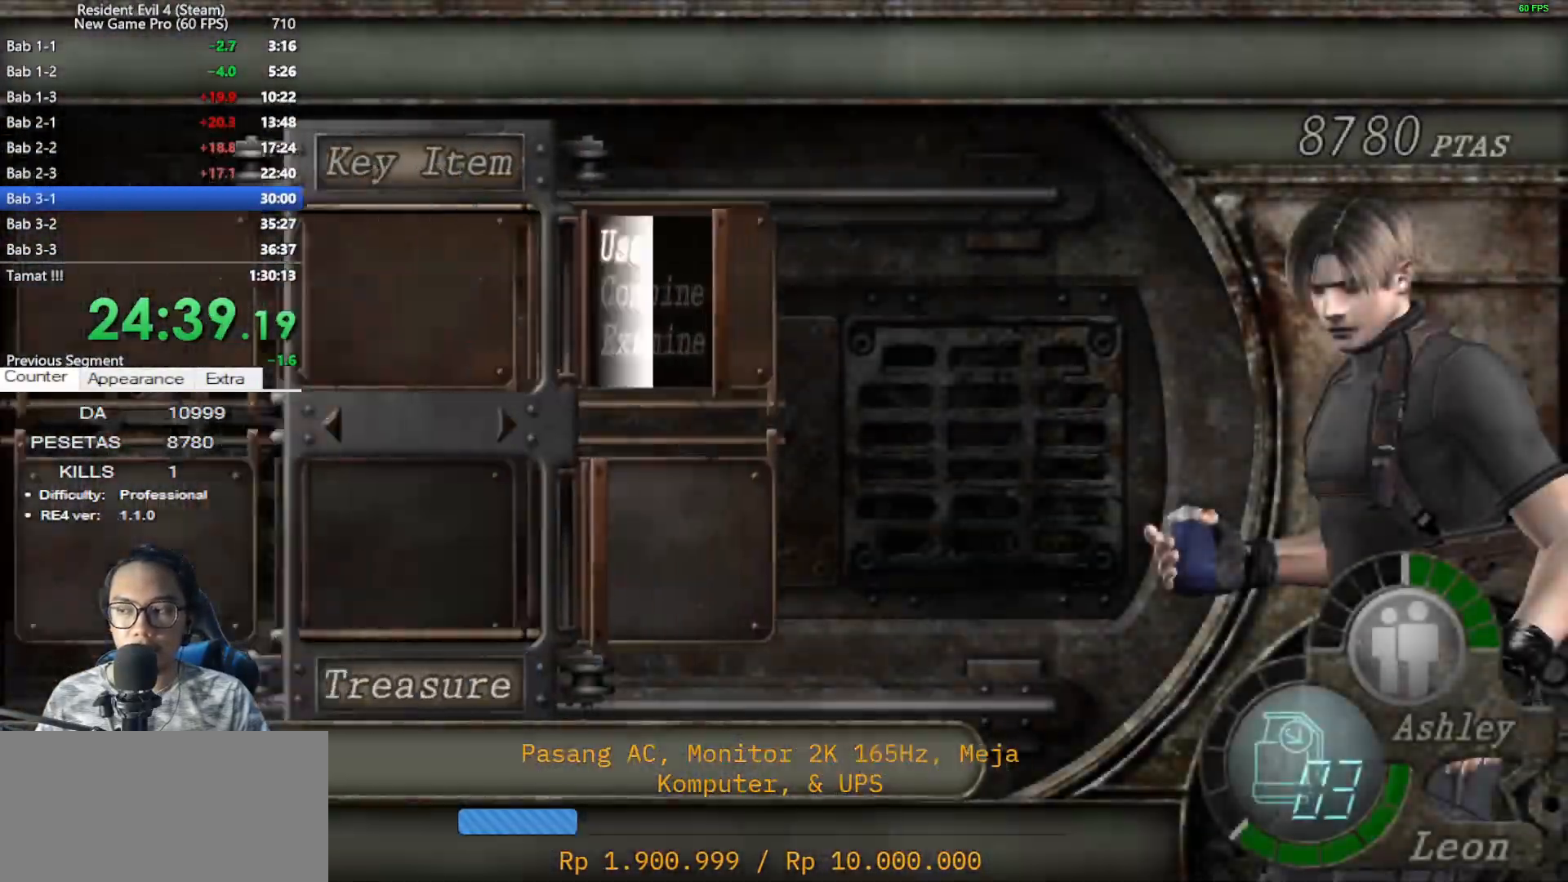
{"keys": [], "mouse": [], "events": [[100, "e", "down"], [183, "e", "up"], [233, "e", "down"], [333, "e", "up"], [367, "e", "down"], [467, "e", "up"]]}
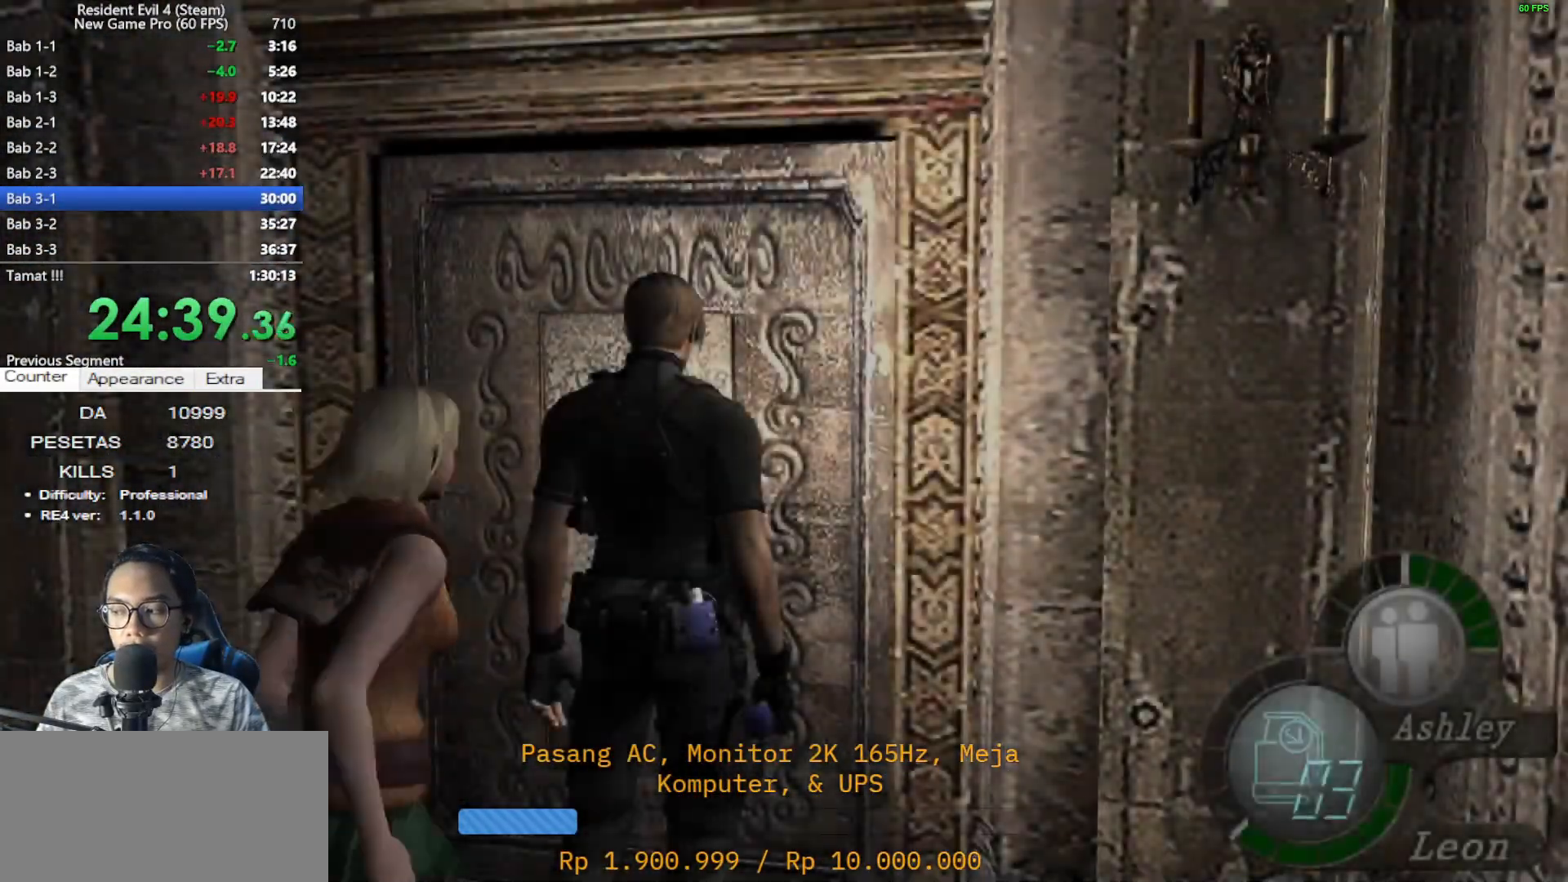
{"keys": ["e"], "mouse": [], "events": [[67, "e", "down"], [117, "e", "up"], [200, "e", "down"], [250, "e", "up"], [350, "e", "down"], [433, "e", "up"], [483, "e", "down"]]}
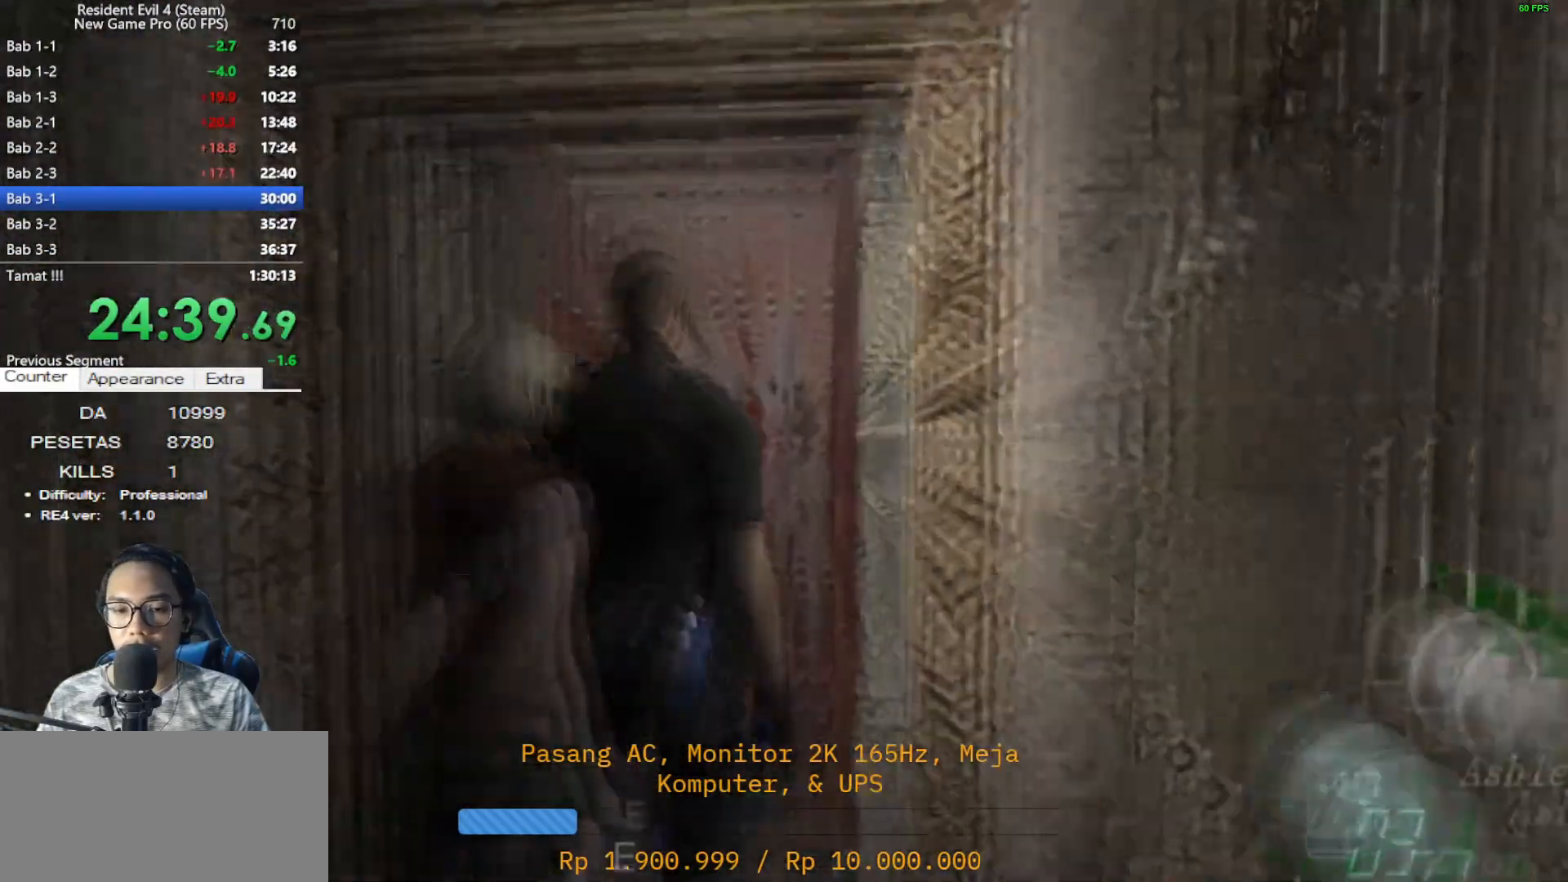
{"keys": ["a", "e", "shift", "w"], "mouse": [], "events": [[83, "e", "up"], [167, "e", "down"], [267, "e", "up"], [317, "e", "down"], [317, "shift", "down"], [317, "w", "down"], [400, "e", "up"], [500, "a", "down"], [500, "e", "down"]]}
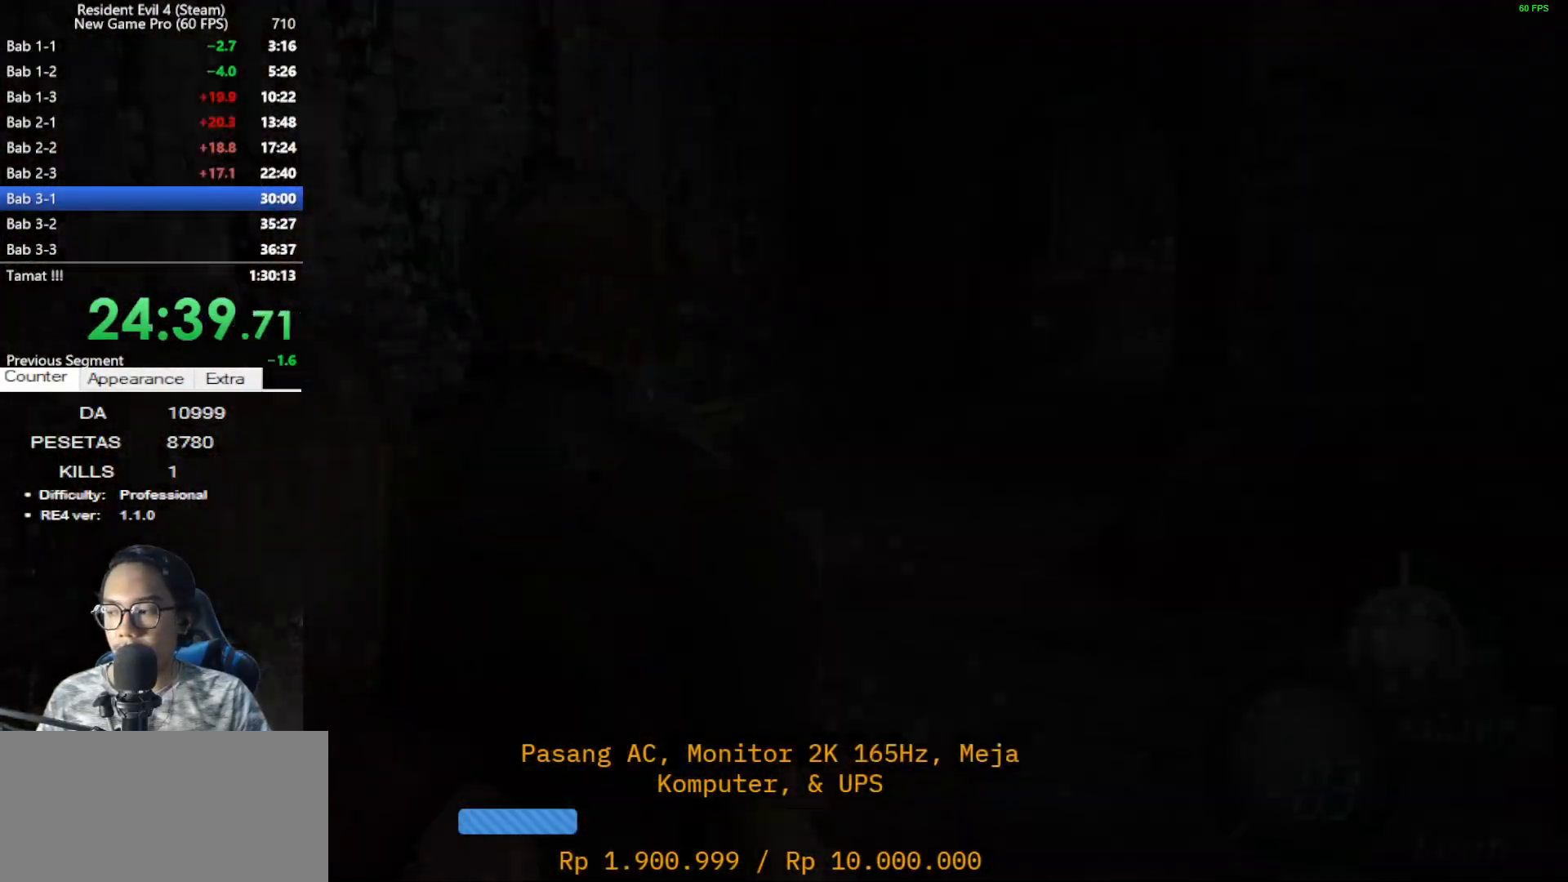
{"keys": ["shift", "w"], "mouse": [], "events": [[100, "e", "up"], [183, "e", "down"], [233, "e", "up"], [283, "a", "up"]]}
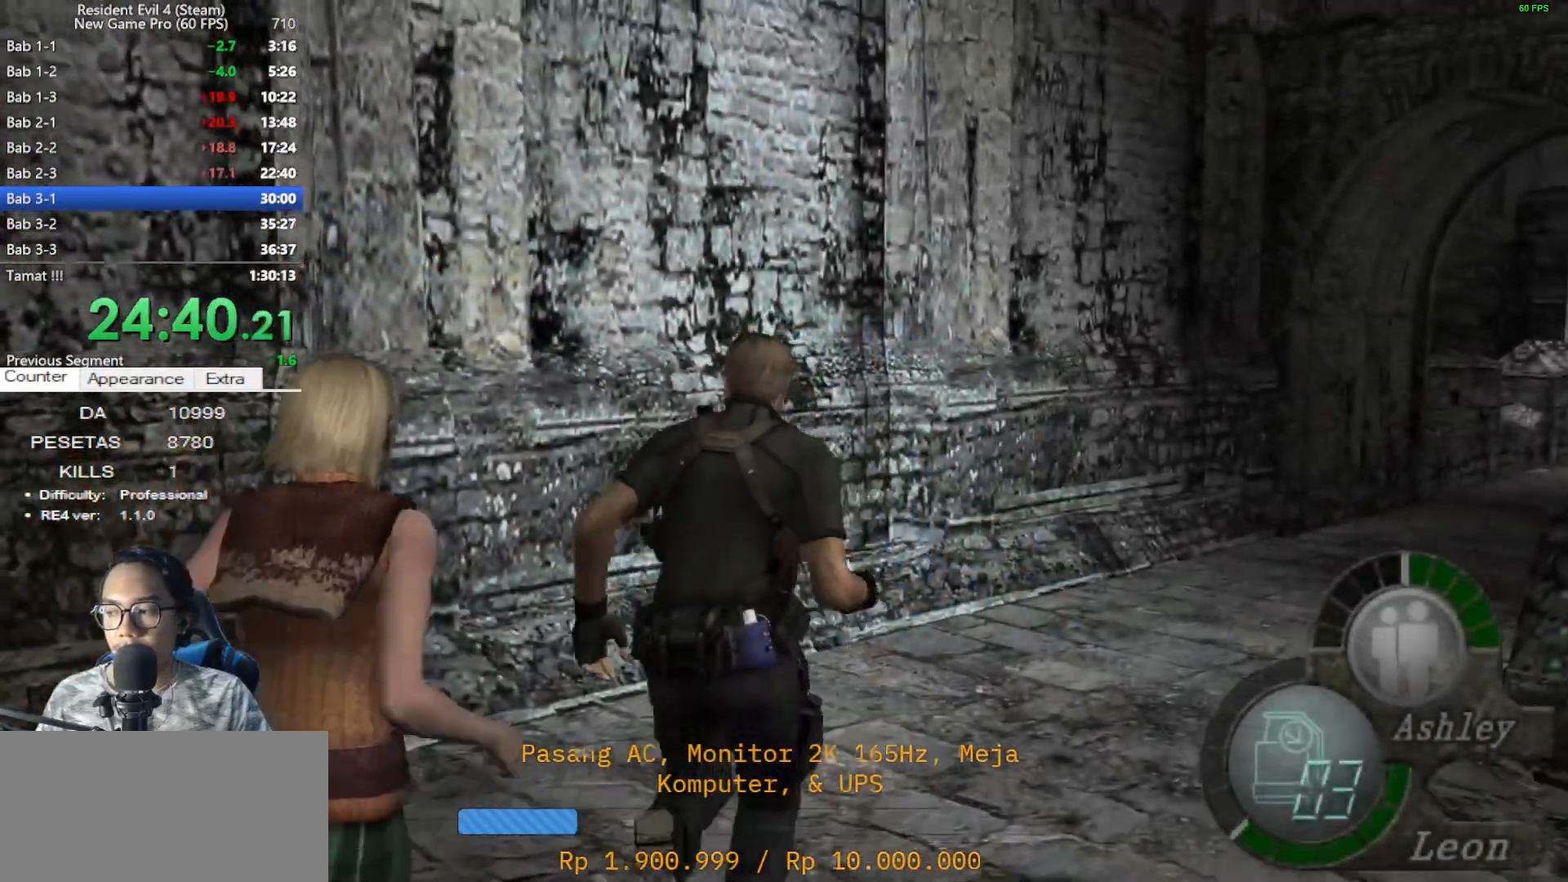
{"keys": ["shift", "w"], "mouse": [], "events": [[67, "d", "down"], [383, "d", "up"]]}
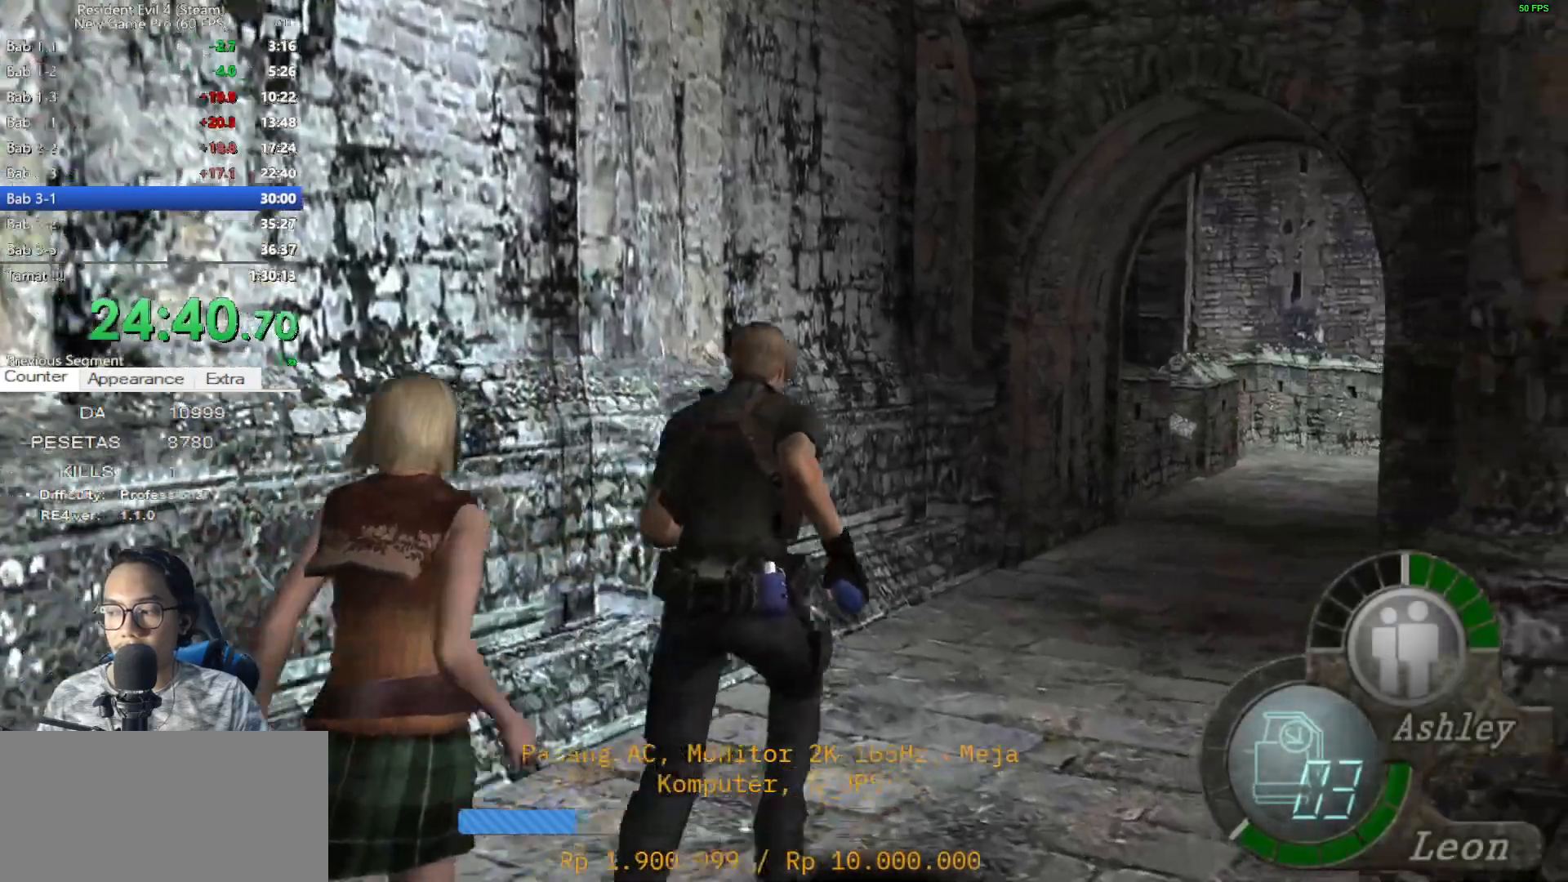
{"keys": ["e", "shift", "w"], "mouse": [], "events": [[83, "d", "down"], [167, "d", "up"], [317, "e", "down"], [400, "e", "up"], [500, "e", "down"]]}
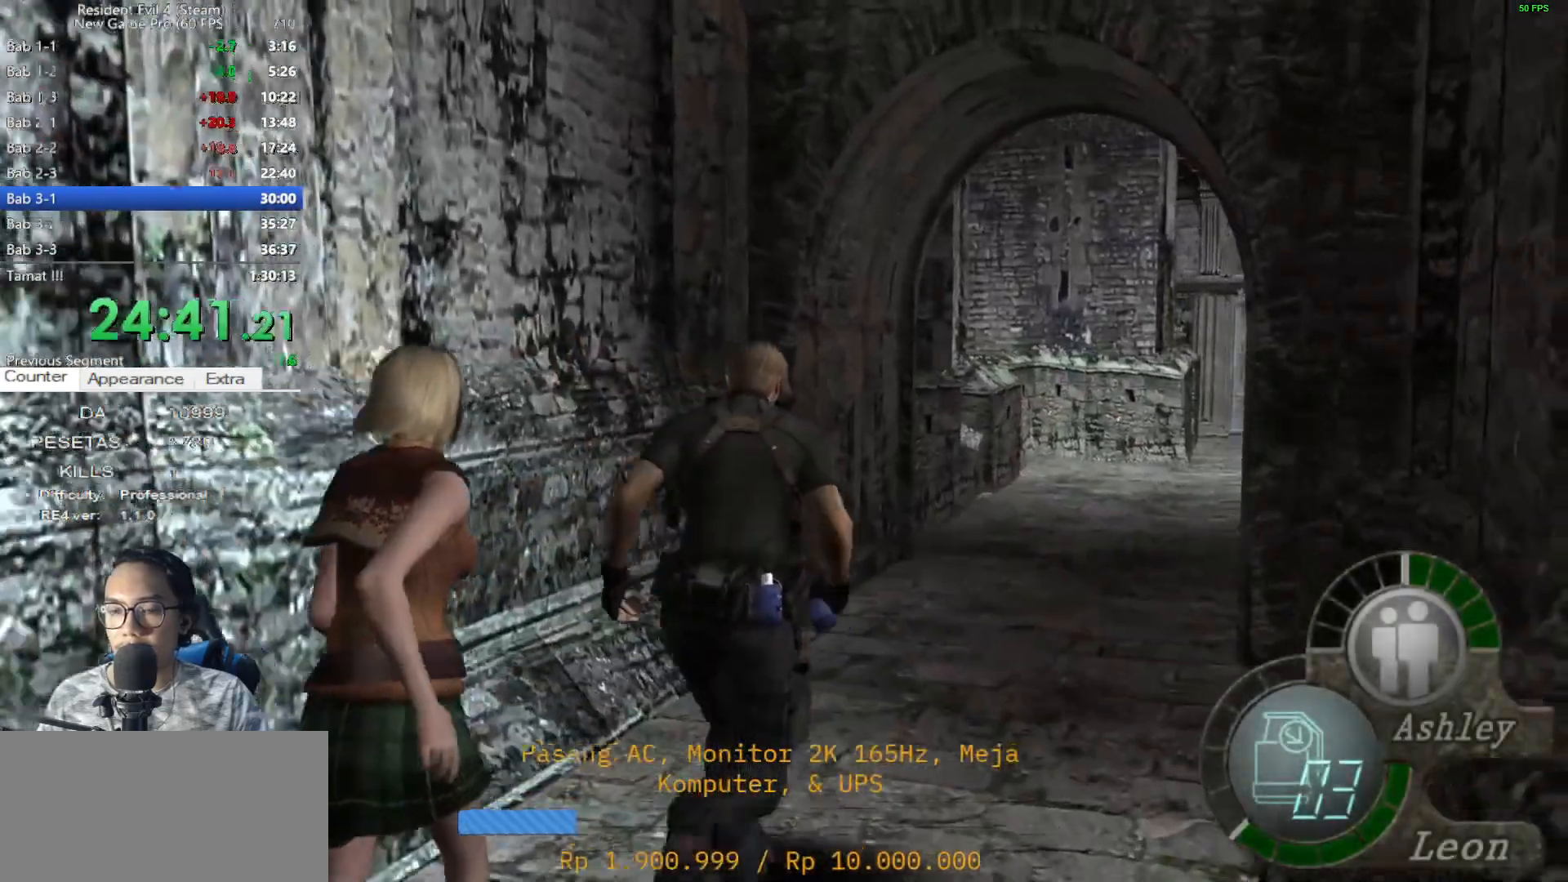
{"keys": ["shift", "w"], "mouse": [], "events": [[100, "e", "up"], [183, "e", "down"], [283, "e", "up"], [333, "e", "down"], [417, "e", "up"]]}
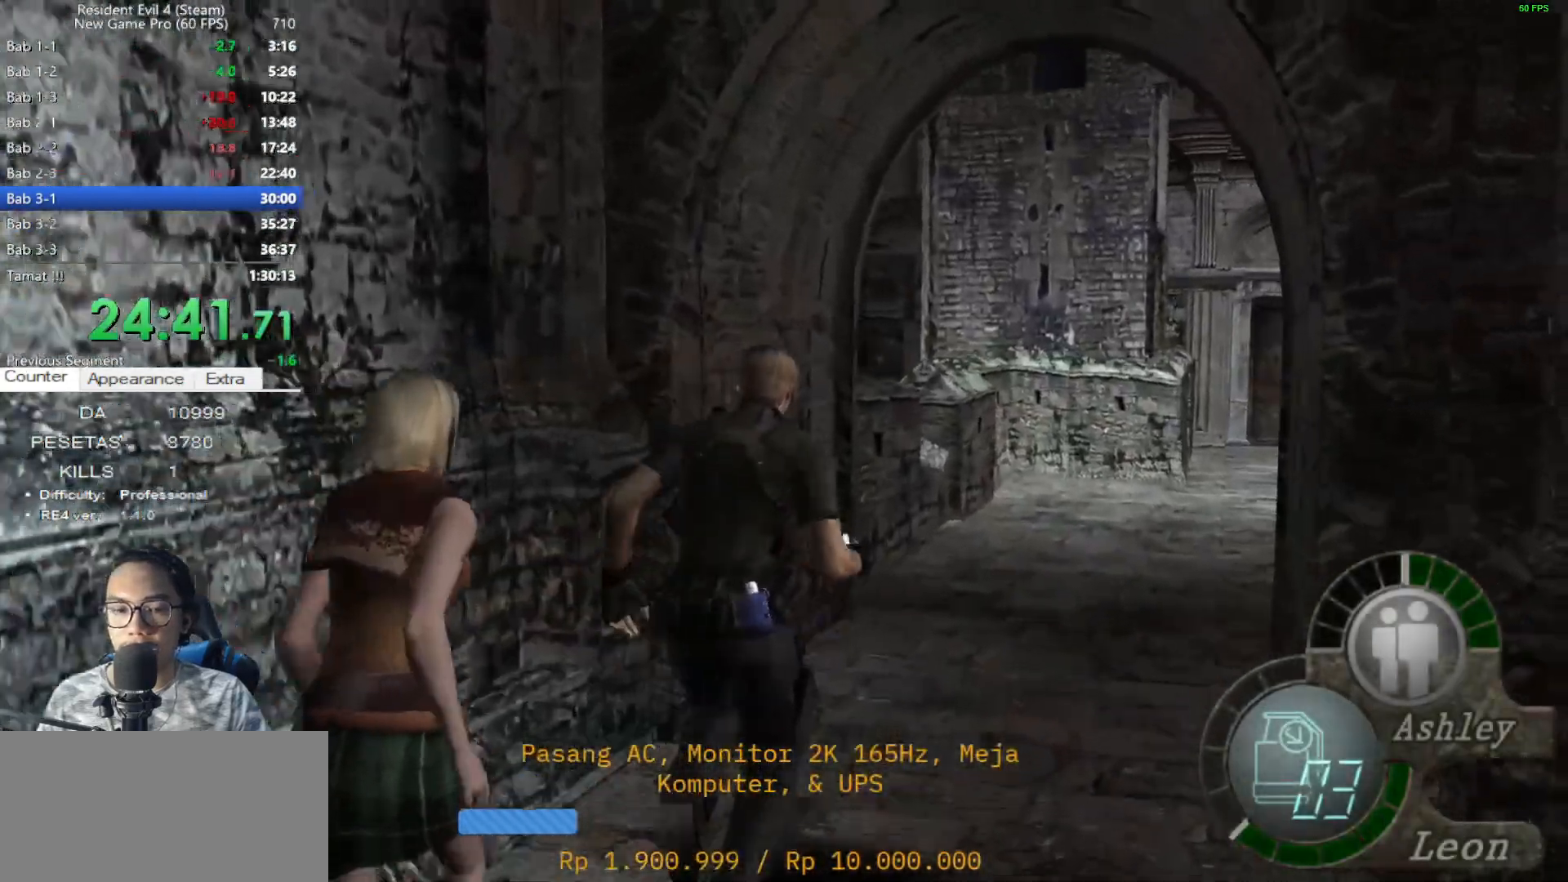
{"keys": ["shift", "w"], "mouse": [], "events": [[17, "e", "down"], [117, "e", "up"], [200, "e", "down"], [300, "e", "up"], [383, "e", "down"], [483, "e", "up"]]}
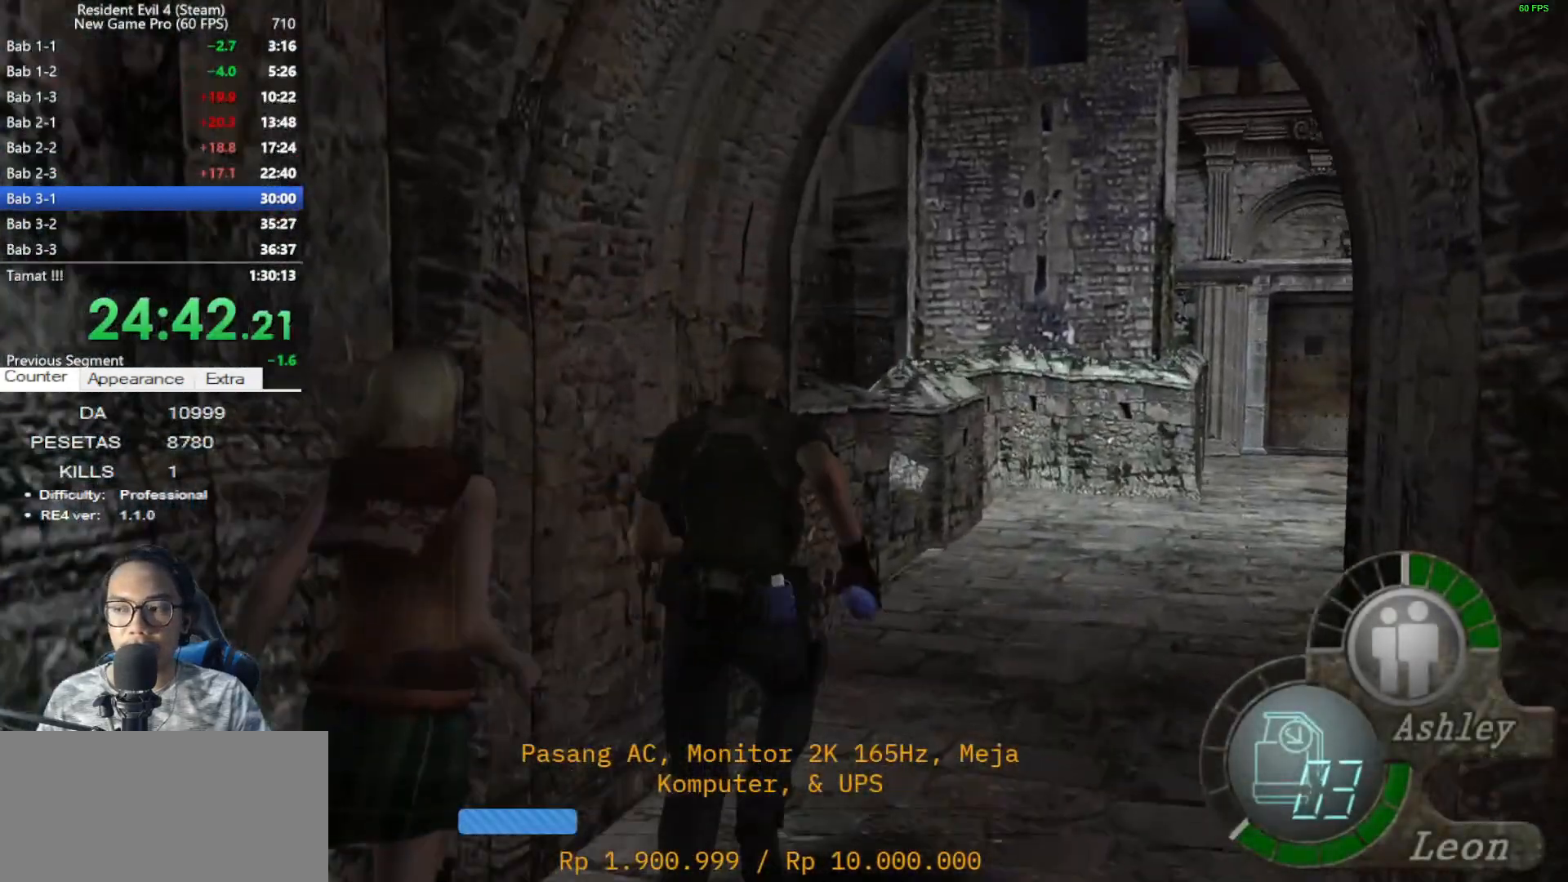
{"keys": ["a", "e", "shift", "w"], "mouse": [], "events": [[83, "e", "down"], [167, "e", "up"], [217, "e", "down"], [317, "a", "down"], [317, "e", "up"], [500, "e", "down"]]}
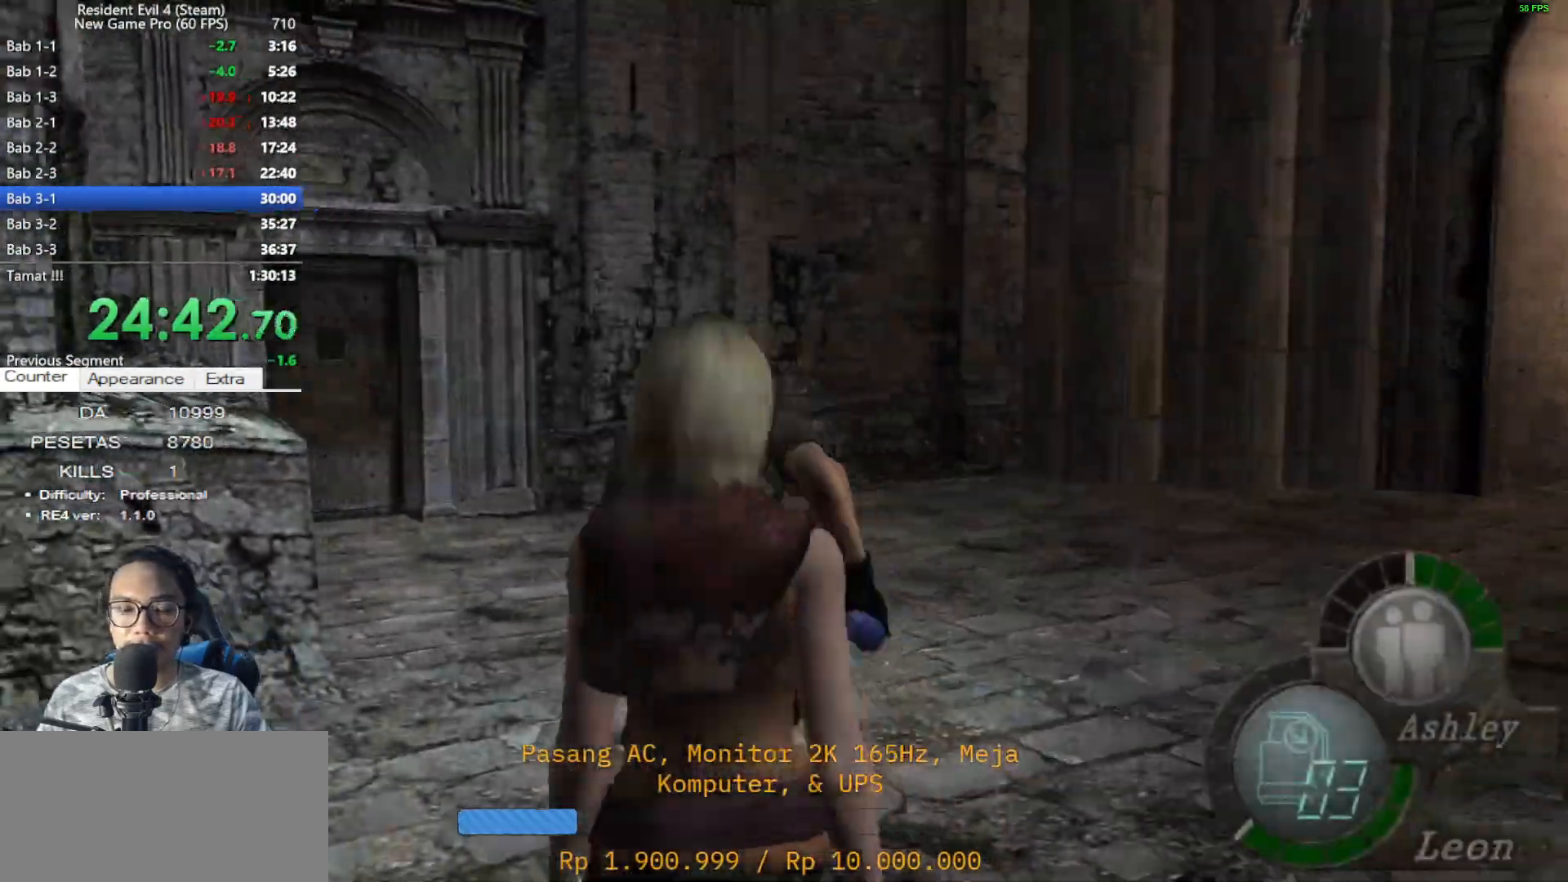
{"keys": ["shift", "w"], "mouse": [], "events": [[100, "e", "up"], [183, "e", "down"], [283, "e", "up"], [333, "a", "up"], [383, "e", "down"], [467, "e", "up"]]}
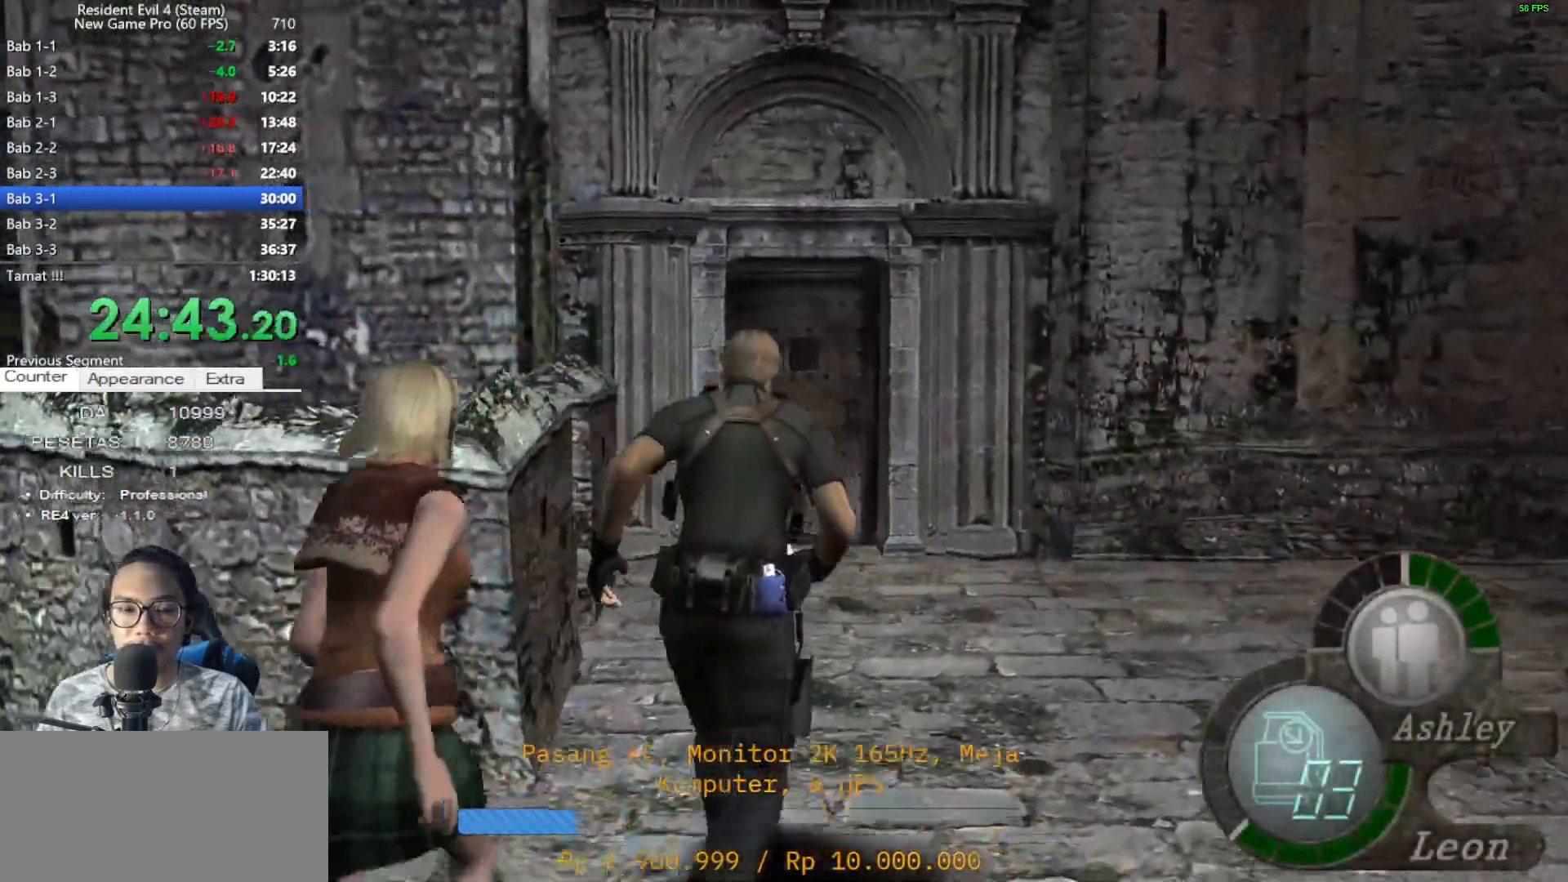
{"keys": ["e", "shift", "w"], "mouse": [], "events": [[67, "e", "down"], [167, "e", "up"], [250, "e", "down"], [383, "e", "up"], [483, "e", "down"]]}